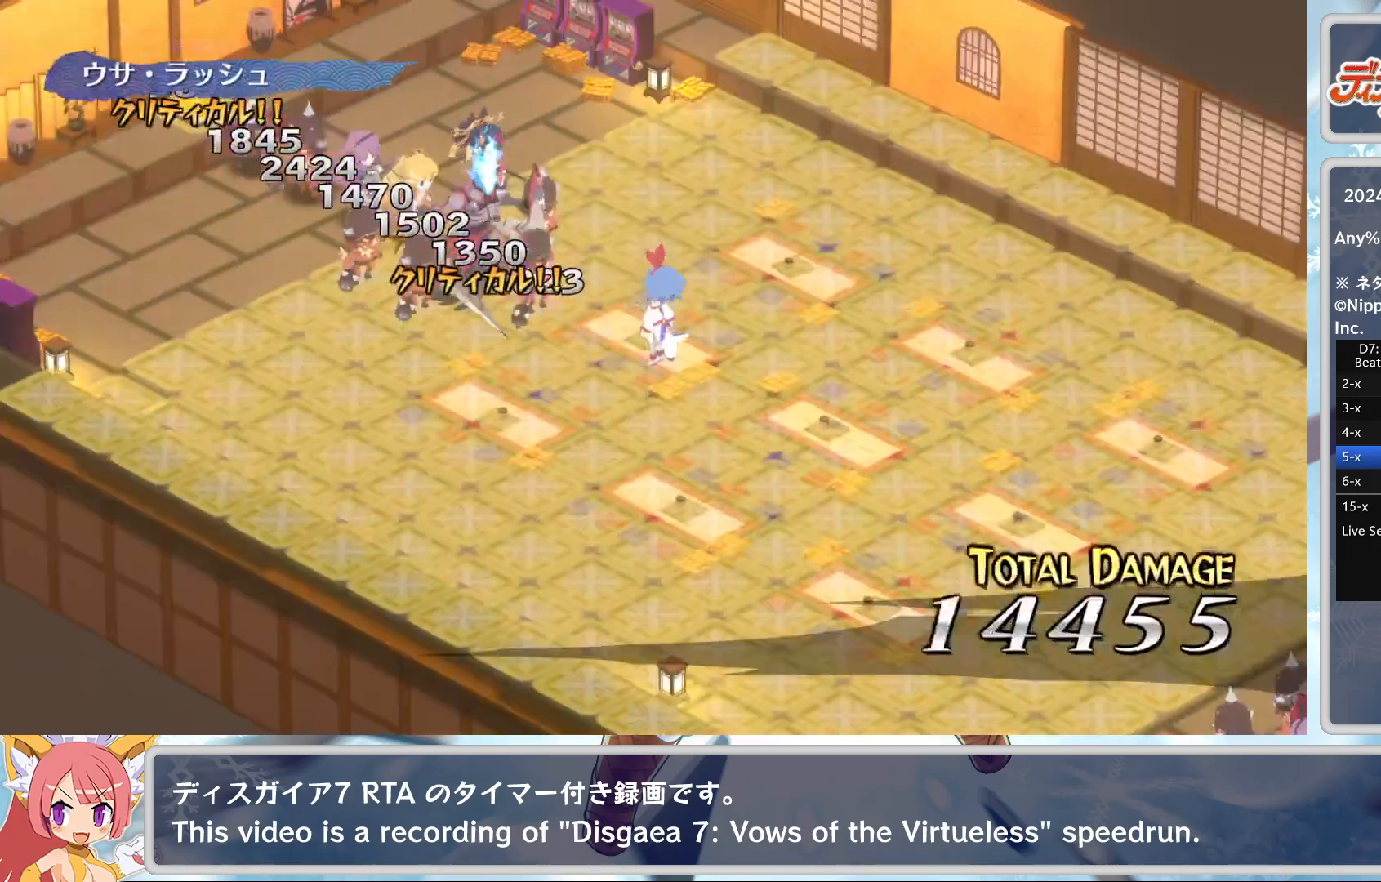
Gameplay with a controller (PlayStation layout); each line is a JSON object with the inputs held at the frame after it. "events" lists button and stick changes between this image and that frame as [ms after this image, input, new state], when the widget could be followed in between. Not read: right_stick.
{"buttons": [], "left_stick": "center", "events": []}
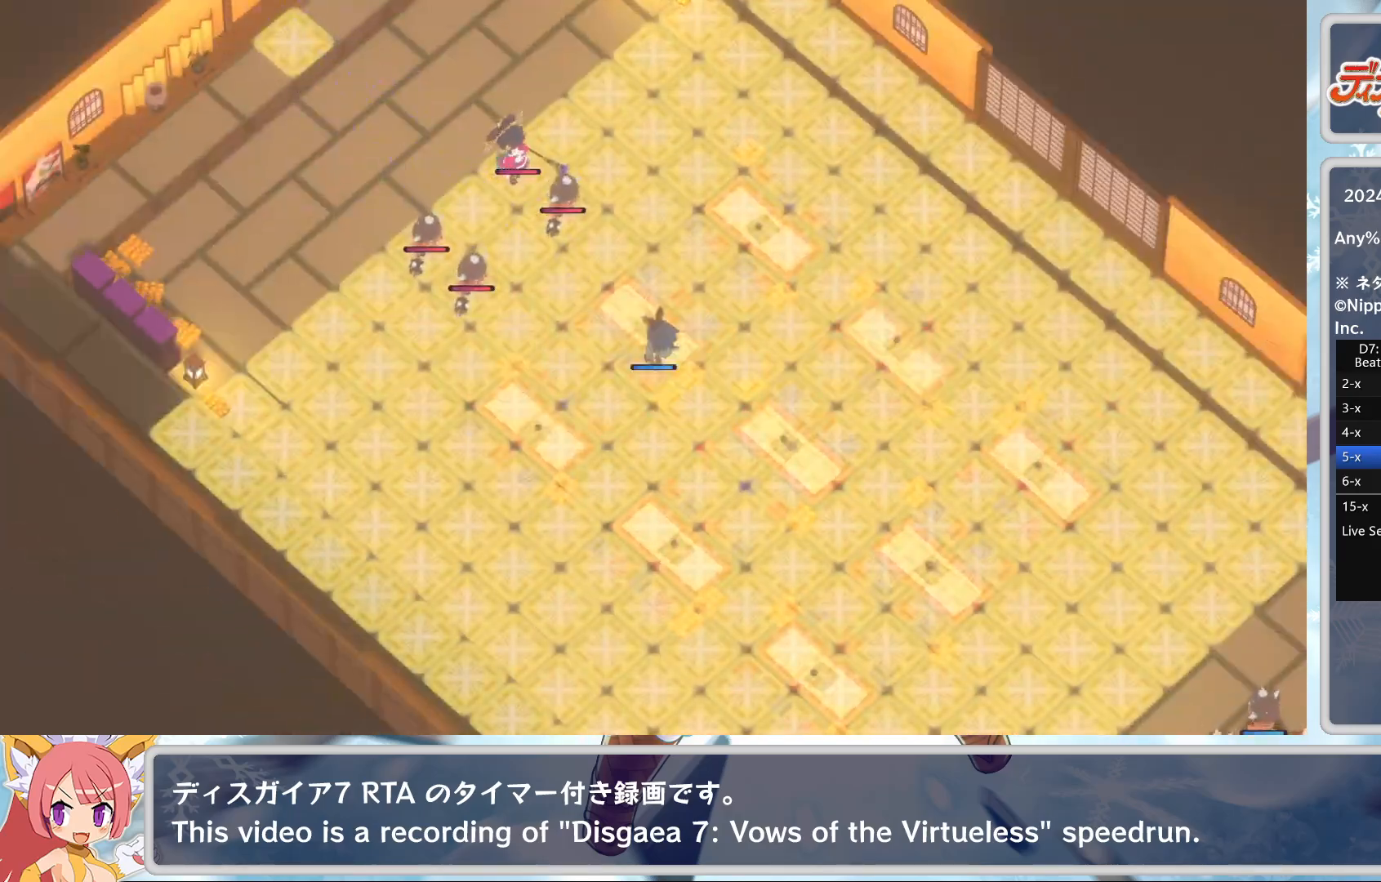
{"buttons": [], "left_stick": "center", "events": []}
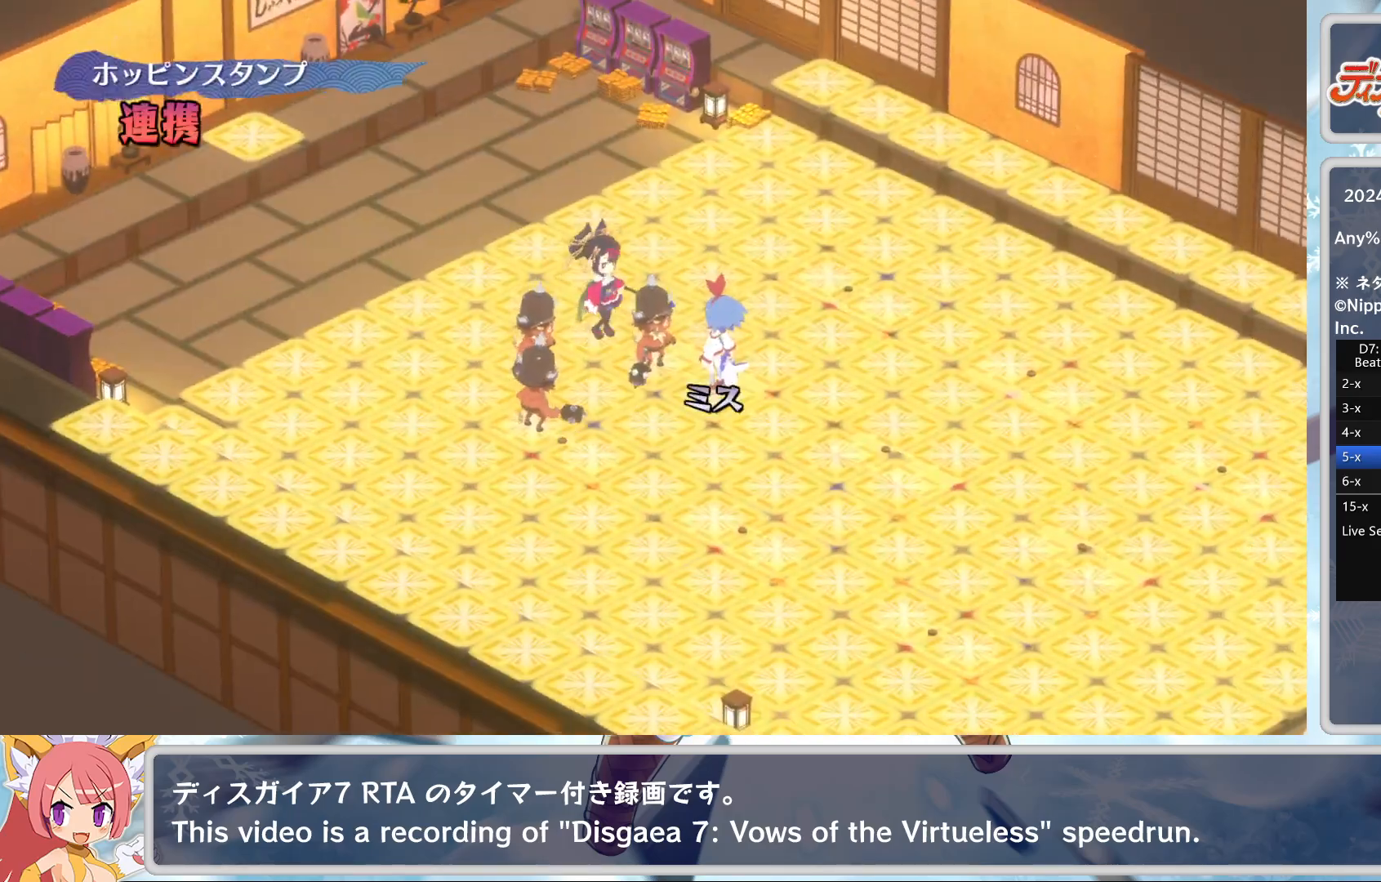
{"buttons": [], "left_stick": "center", "events": []}
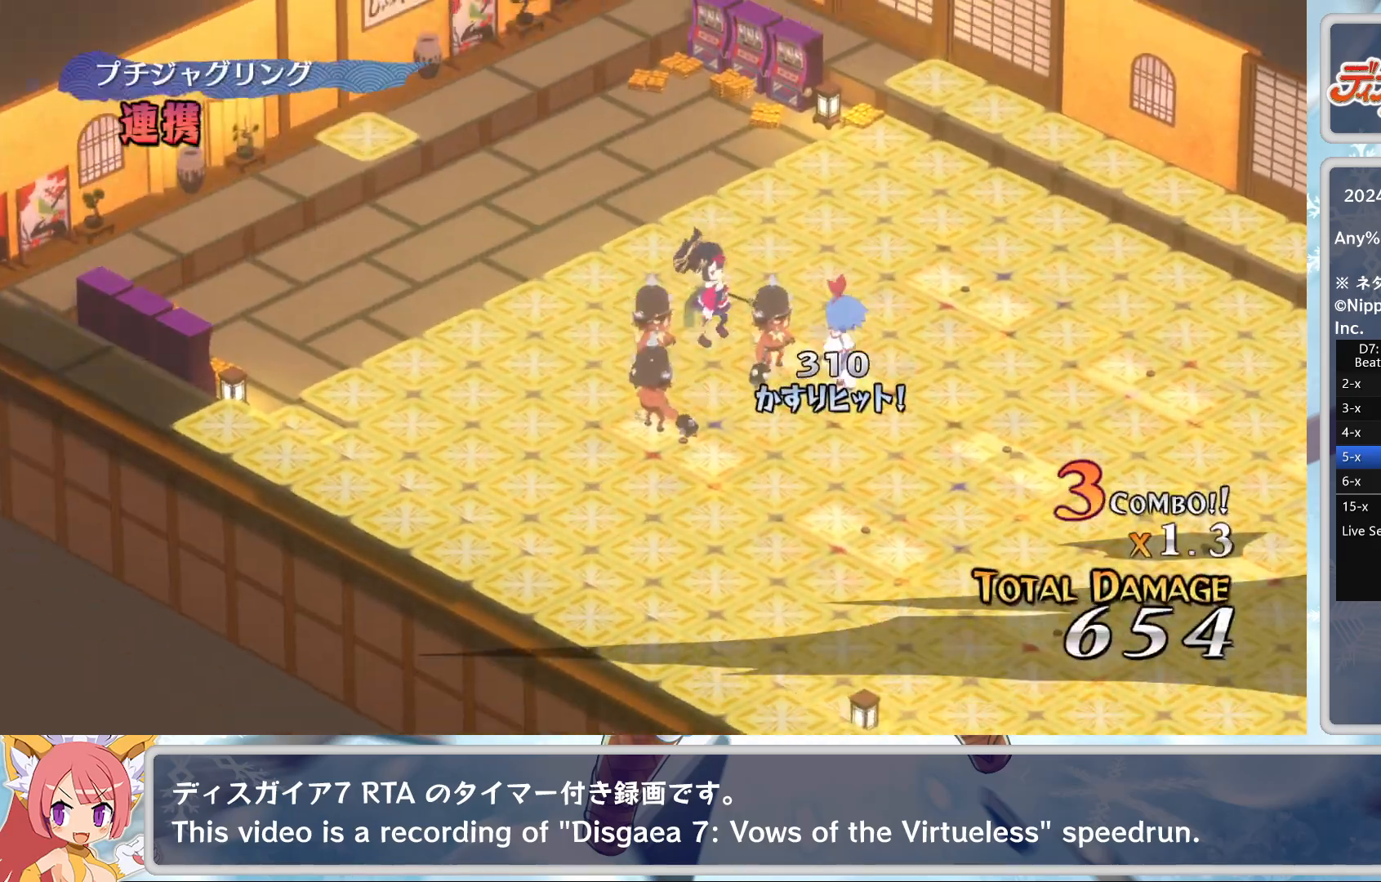
{"buttons": [], "left_stick": "center", "events": []}
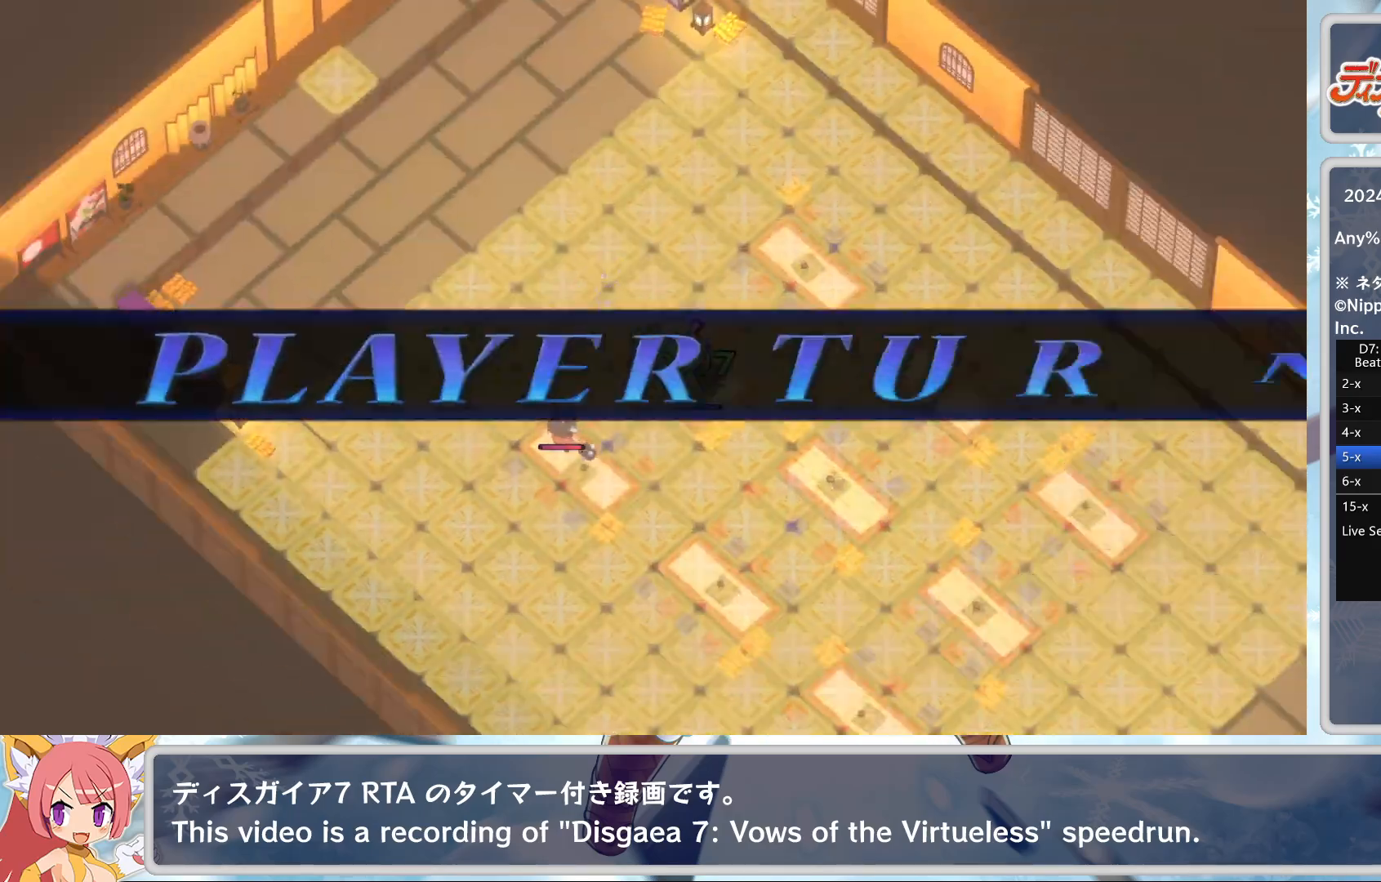
{"buttons": [], "left_stick": "center", "events": []}
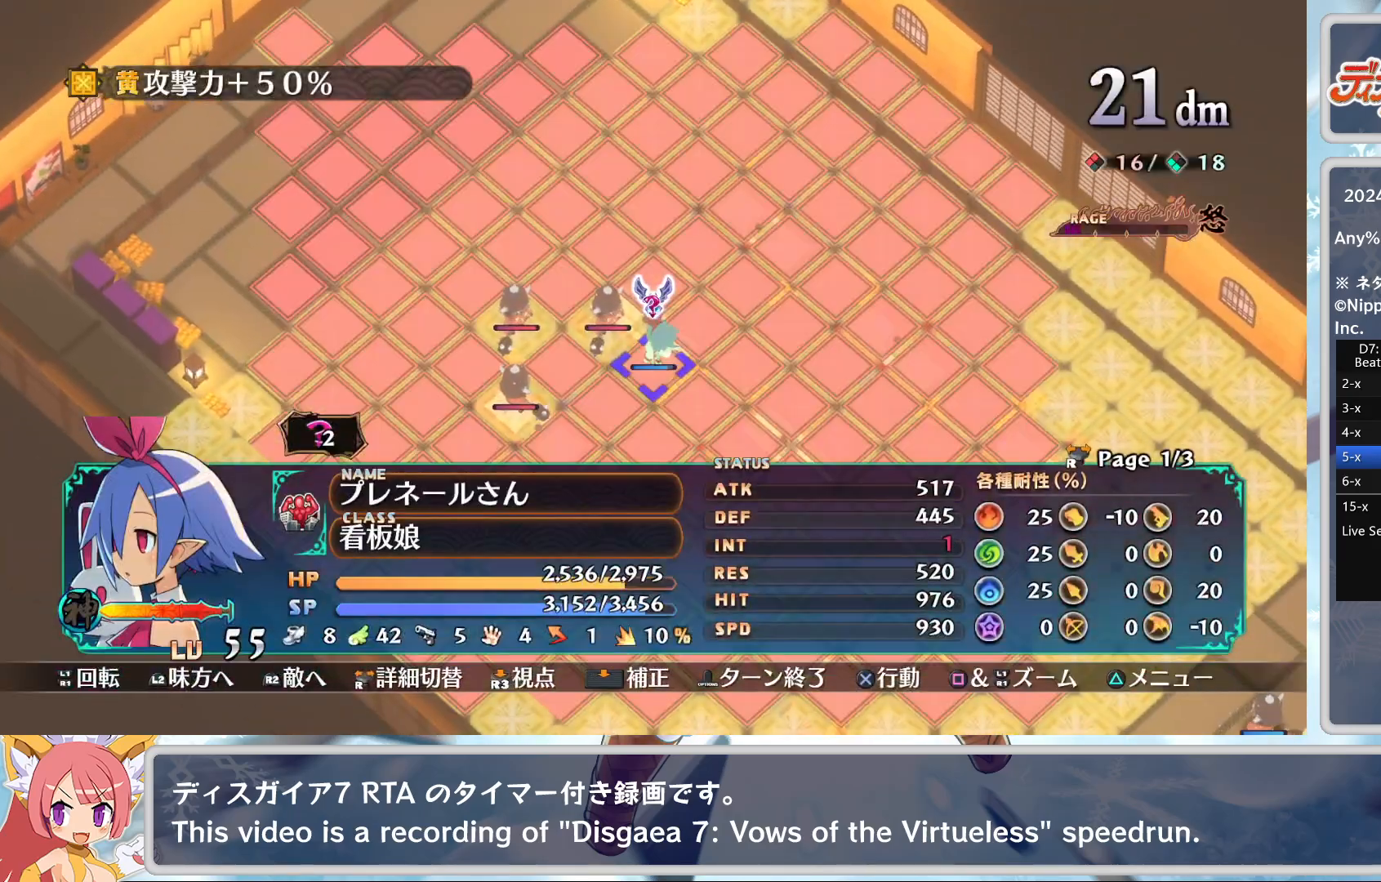
{"buttons": [], "left_stick": "center", "events": [[17, "CROSS", "down"], [83, "CROSS", "up"], [133, "CROSS", "down"], [233, "CROSS", "up"], [250, "DPAD_UP", "down"], [283, "DPAD_UP", "up"], [383, "DPAD_RIGHT", "down"], [467, "DPAD_RIGHT", "up"]]}
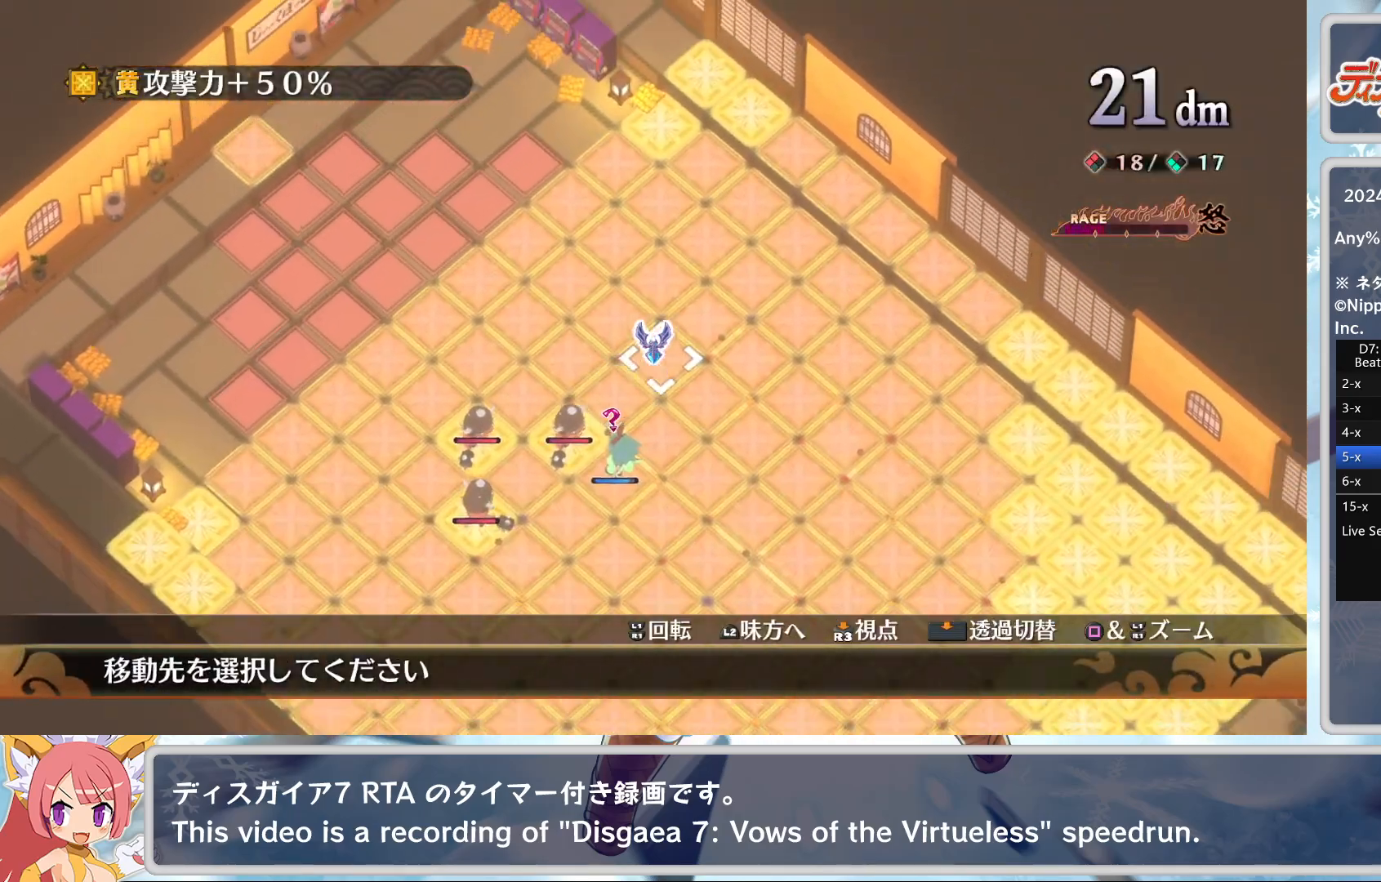
{"buttons": ["CROSS"], "left_stick": "center", "events": [[283, "CROSS", "down"], [383, "CROSS", "up"], [483, "CROSS", "down"]]}
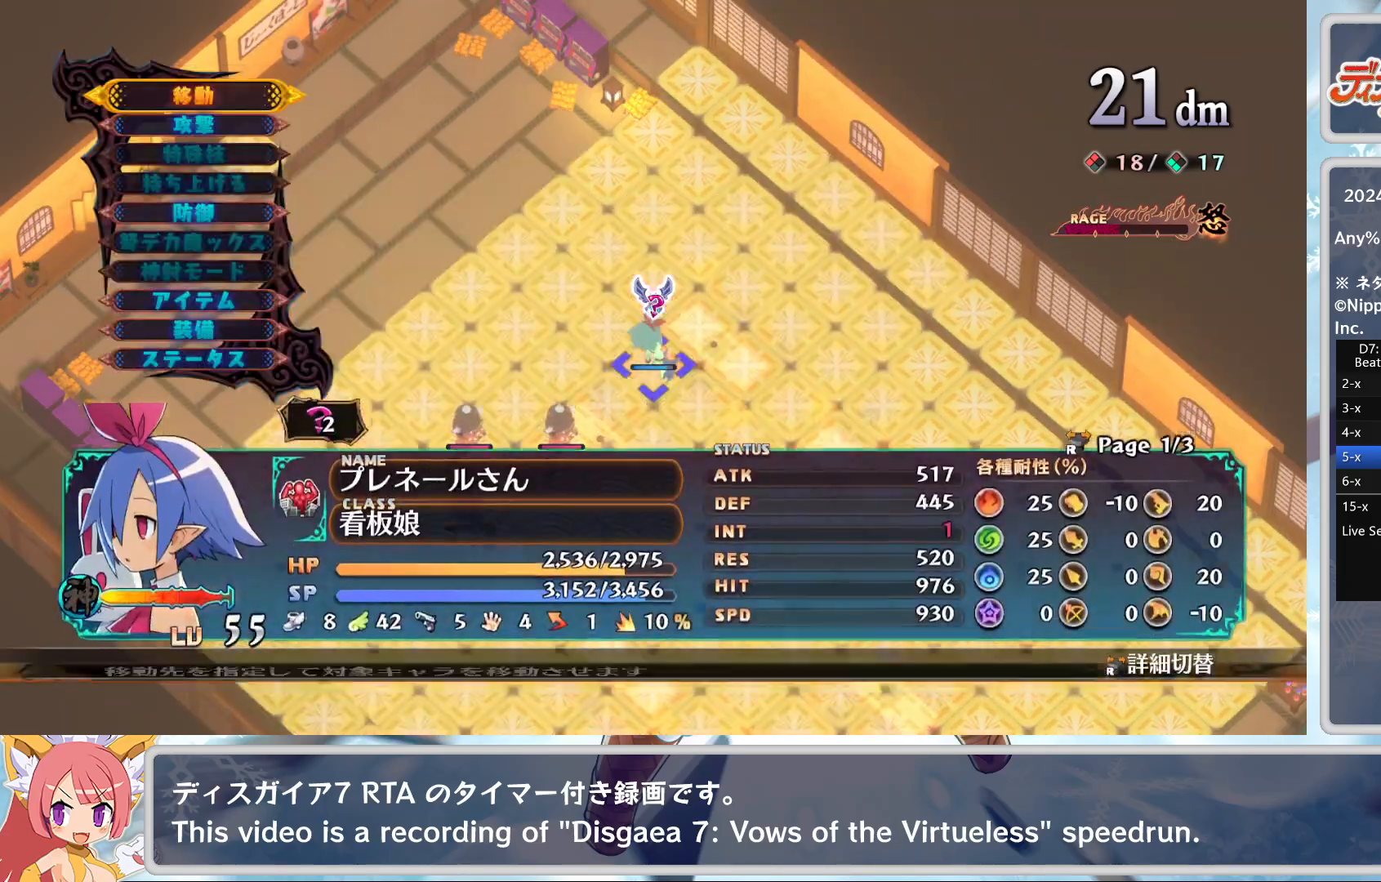
{"buttons": ["TRIANGLE", "DPAD_DOWN"], "left_stick": "center", "events": [[67, "CROSS", "up"], [67, "DPAD_DOWN", "down"], [117, "DPAD_DOWN", "up"], [167, "CROSS", "down"], [250, "CROSS", "up"], [300, "CROSS", "down"], [367, "CROSS", "up"], [433, "TRIANGLE", "down"], [483, "DPAD_DOWN", "down"]]}
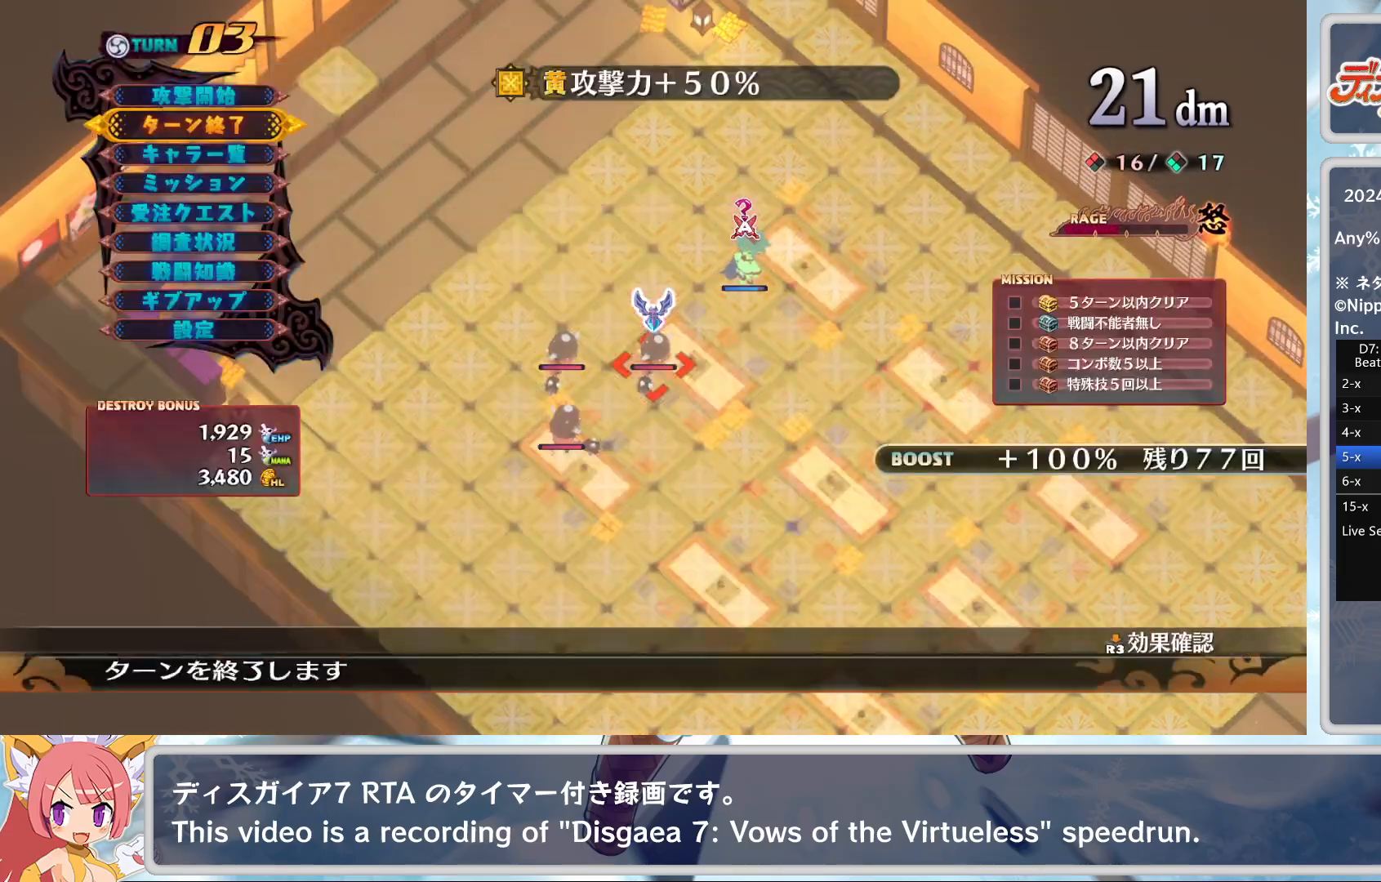
{"buttons": [], "left_stick": "center", "events": [[33, "TRIANGLE", "up"], [67, "DPAD_DOWN", "up"], [83, "CROSS", "down"], [200, "CROSS", "up"]]}
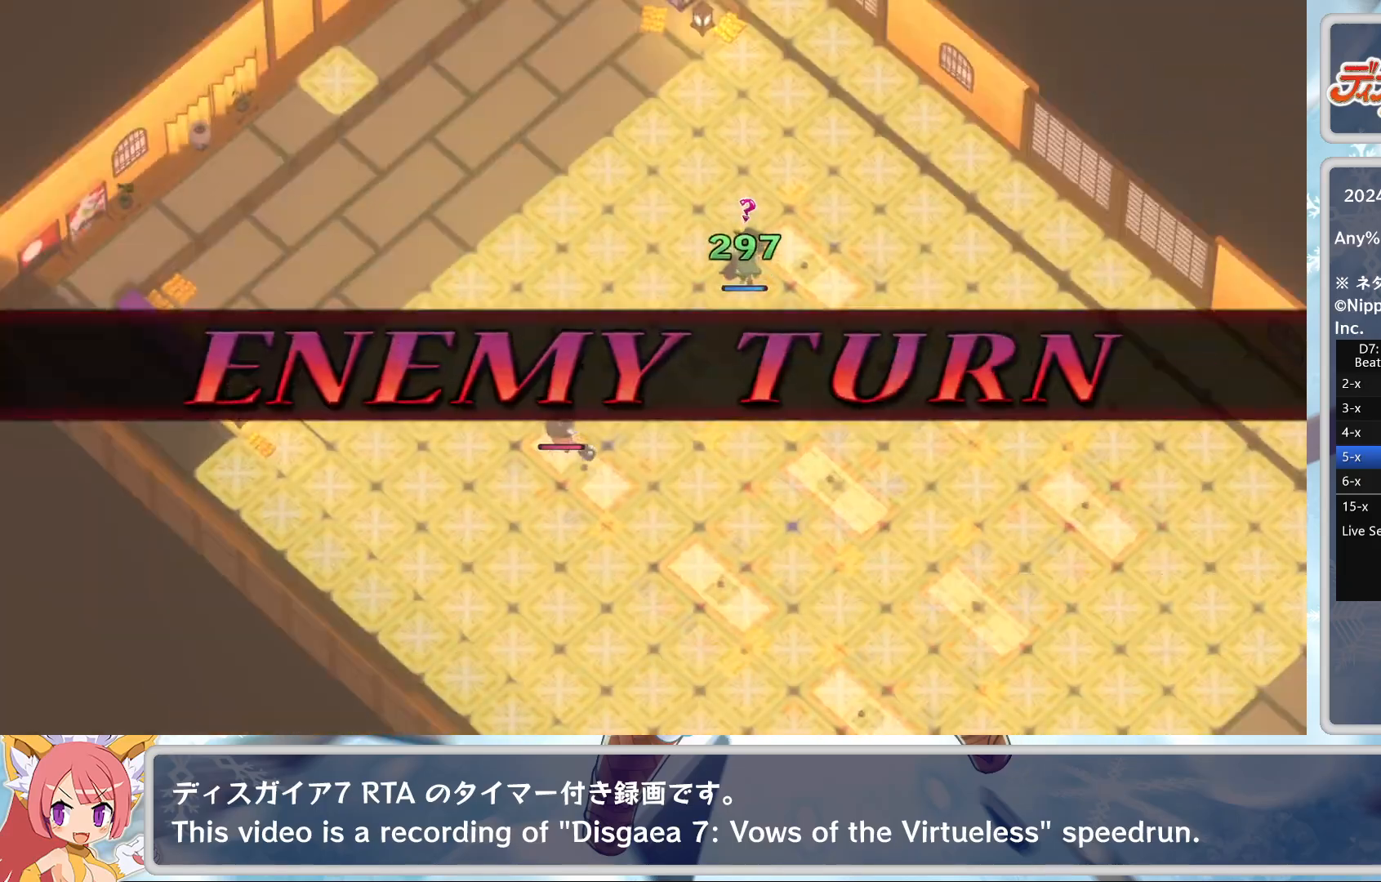
{"buttons": [], "left_stick": "center", "events": []}
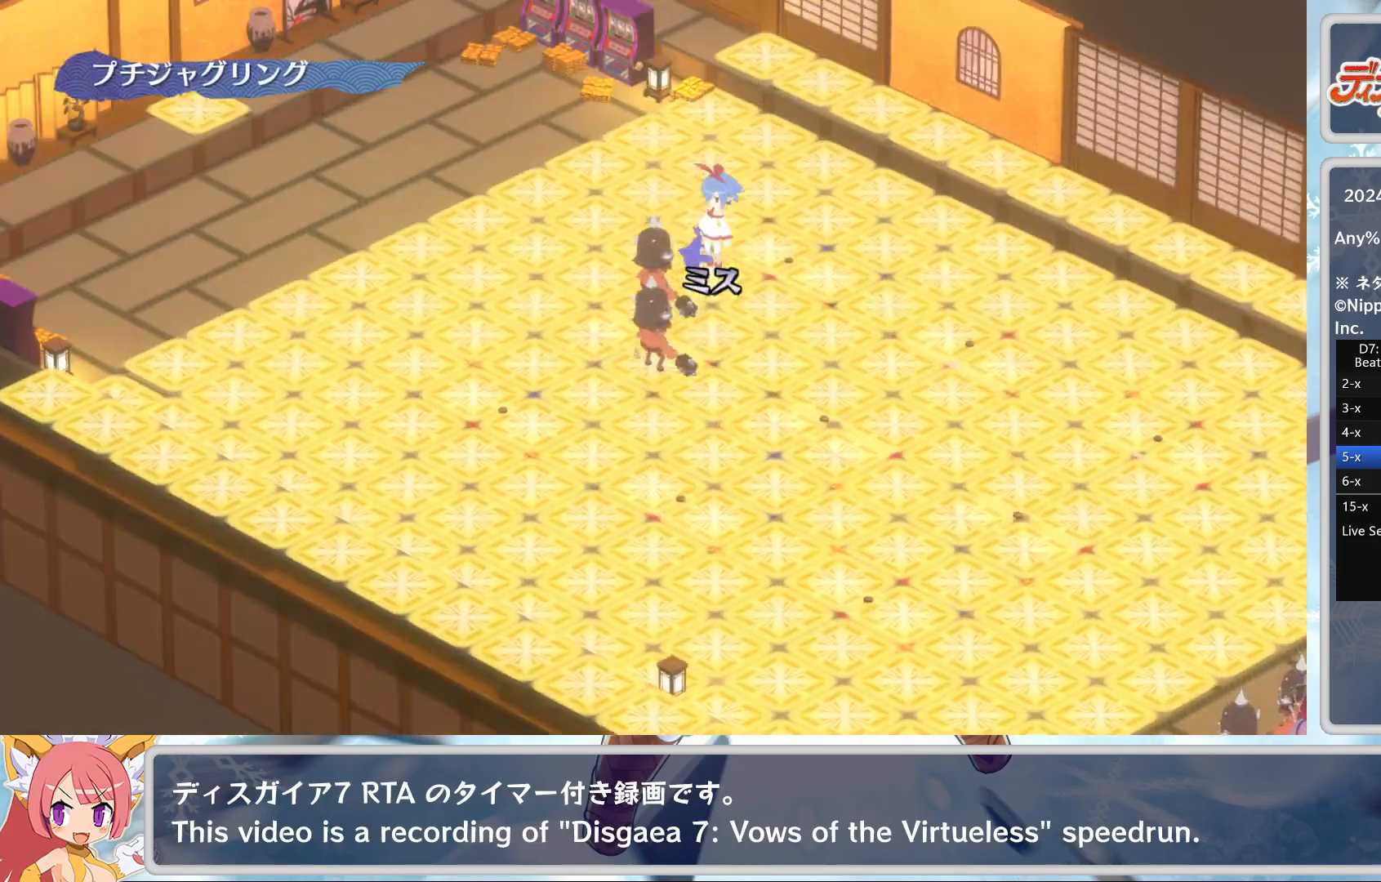
{"buttons": [], "left_stick": "center", "events": []}
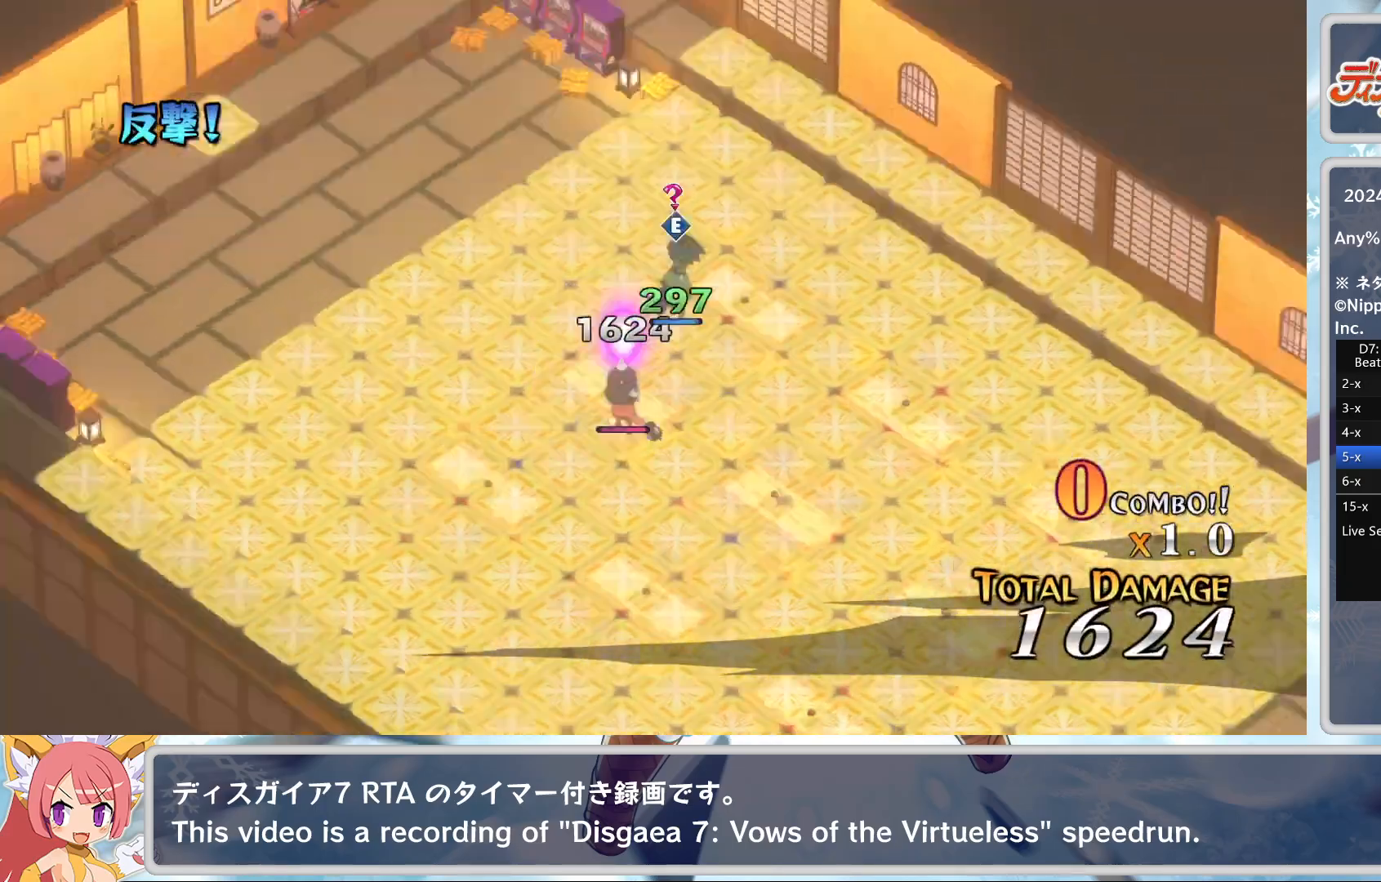
{"buttons": [], "left_stick": "center", "events": []}
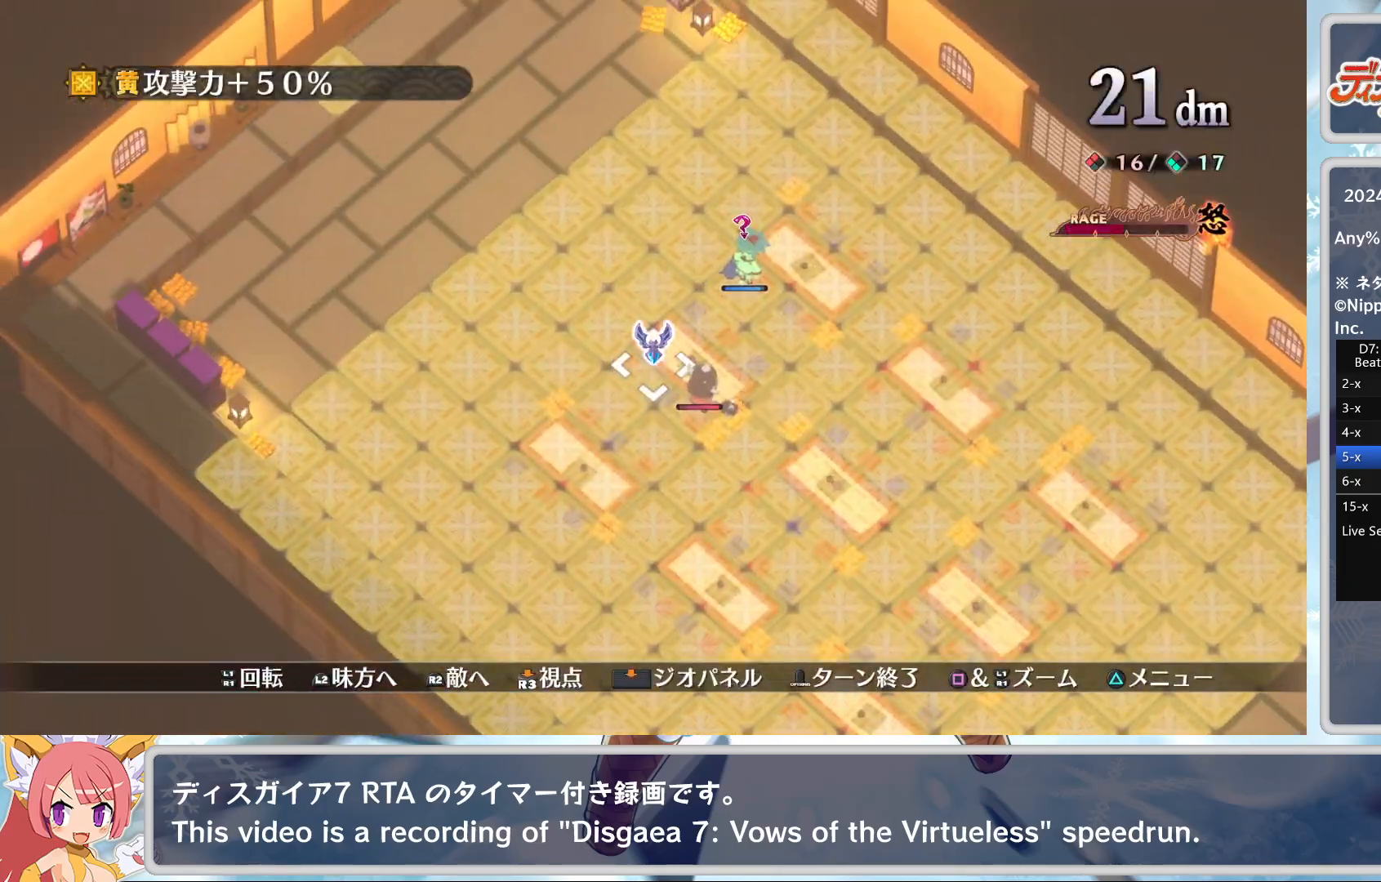
{"buttons": ["CROSS"], "left_stick": "center", "events": [[150, "DPAD_RIGHT", "down"], [283, "DPAD_RIGHT", "up"], [383, "CROSS", "down"], [450, "CROSS", "up"], [500, "CROSS", "down"]]}
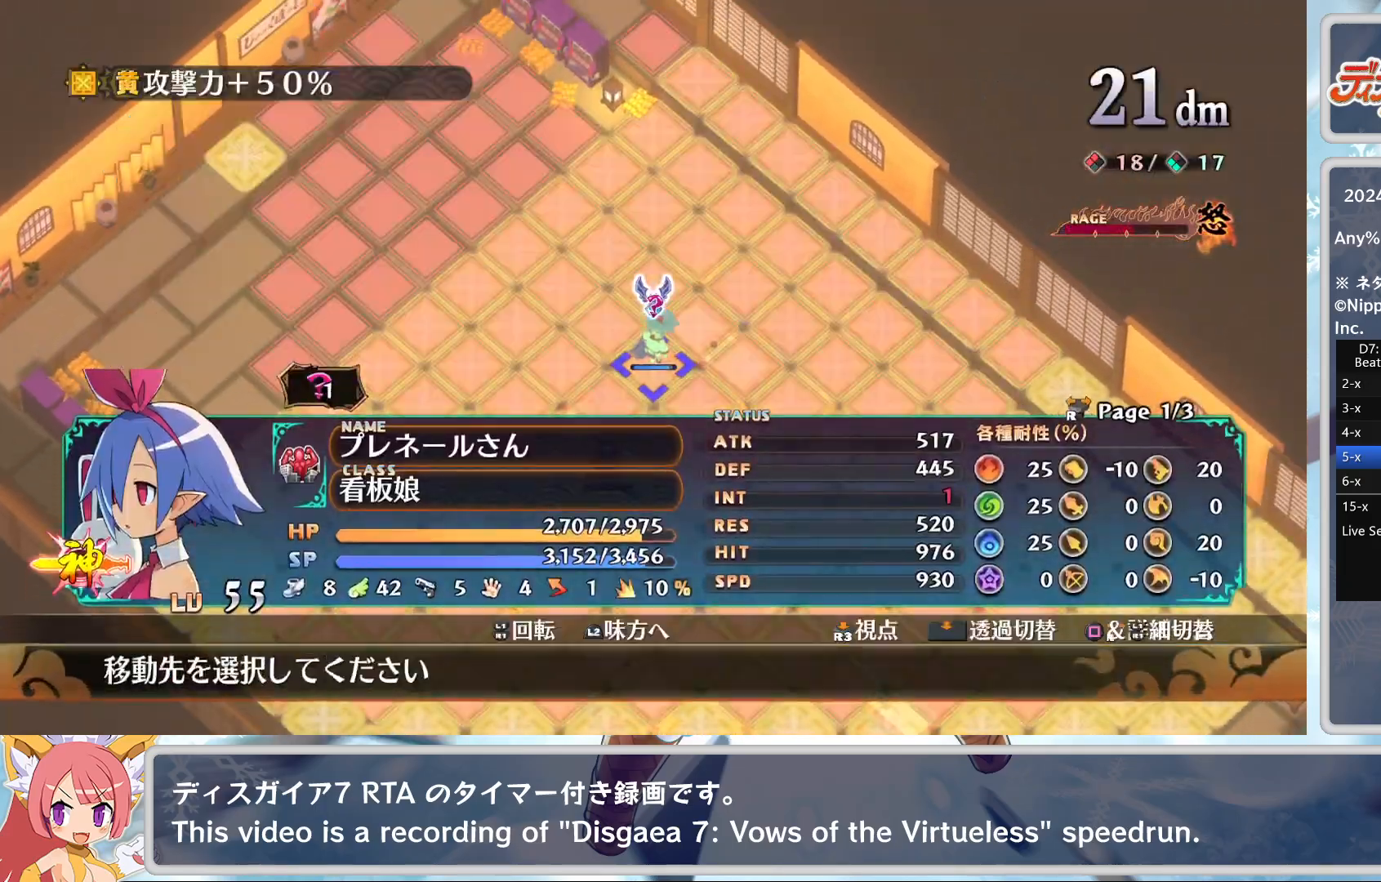
{"buttons": ["CROSS", "DPAD_DOWN"], "left_stick": "center", "events": [[50, "DPAD_LEFT", "down"], [117, "CROSS", "up"], [167, "DPAD_LEFT", "up"], [250, "CROSS", "down"], [350, "CROSS", "up"], [417, "CROSS", "down"], [483, "DPAD_DOWN", "down"]]}
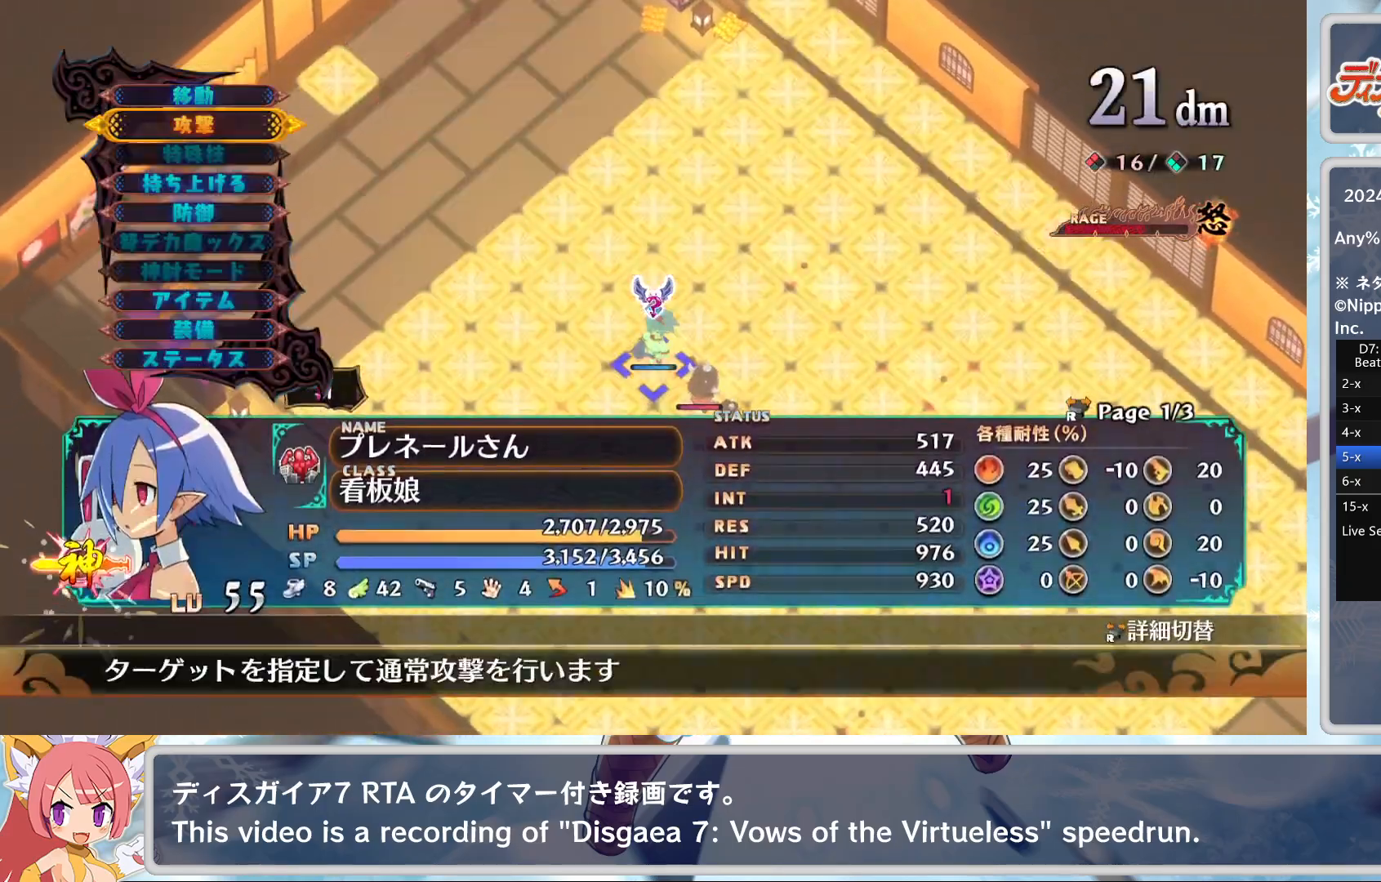
{"buttons": ["CROSS"], "left_stick": "center", "events": [[33, "CROSS", "up"], [67, "DPAD_DOWN", "up"], [100, "CROSS", "down"], [183, "CROSS", "up"], [233, "CROSS", "down"], [333, "CROSS", "up"], [350, "TRIANGLE", "down"], [450, "TRIANGLE", "up"], [467, "CROSS", "down"]]}
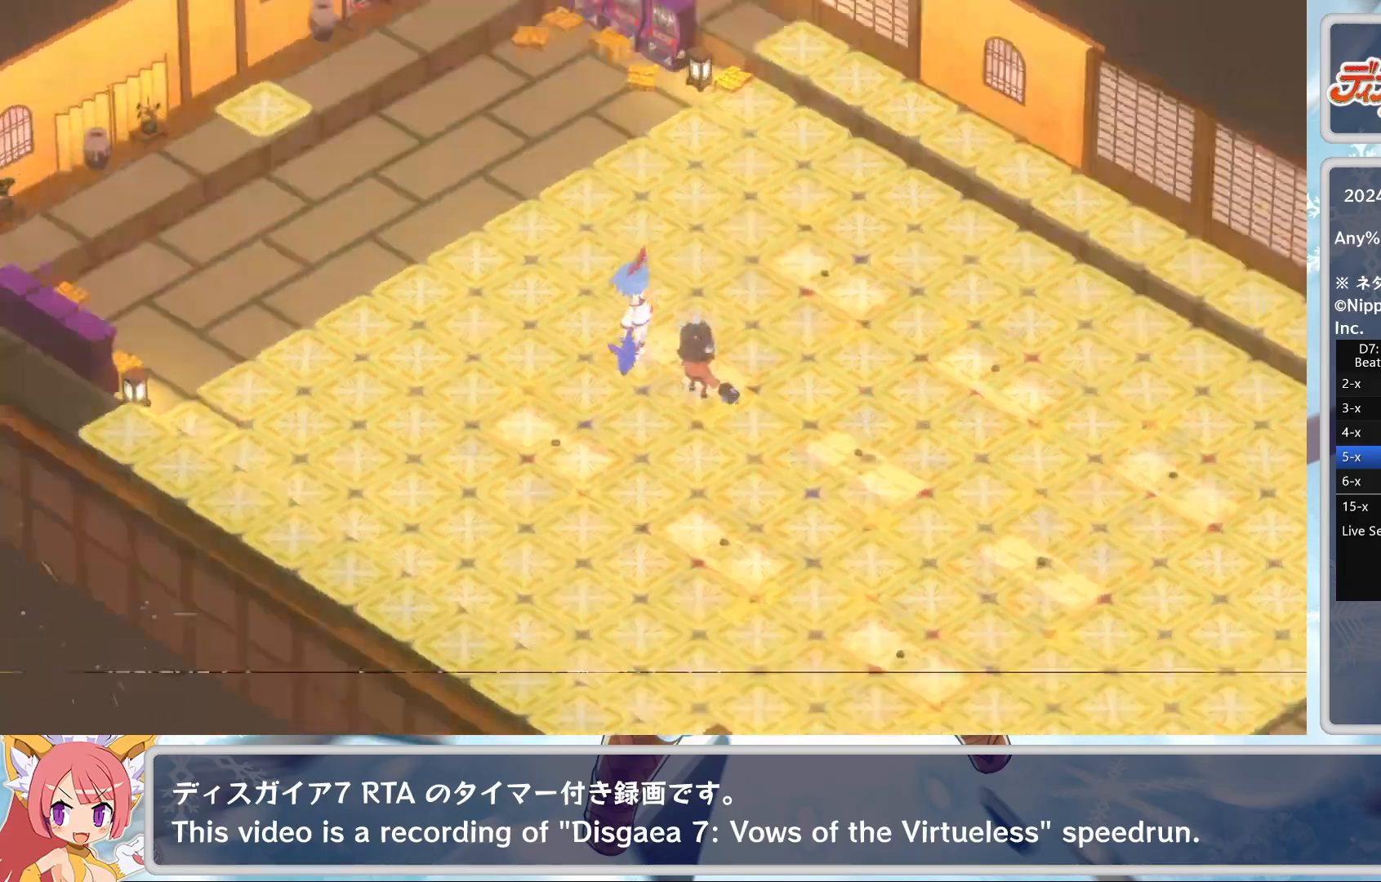
{"buttons": ["TRIANGLE"], "left_stick": "center", "events": [[117, "CROSS", "up"], [200, "TRIANGLE", "down"], [300, "TRIANGLE", "up"], [350, "TRIANGLE", "down"], [433, "TRIANGLE", "up"], [483, "TRIANGLE", "down"]]}
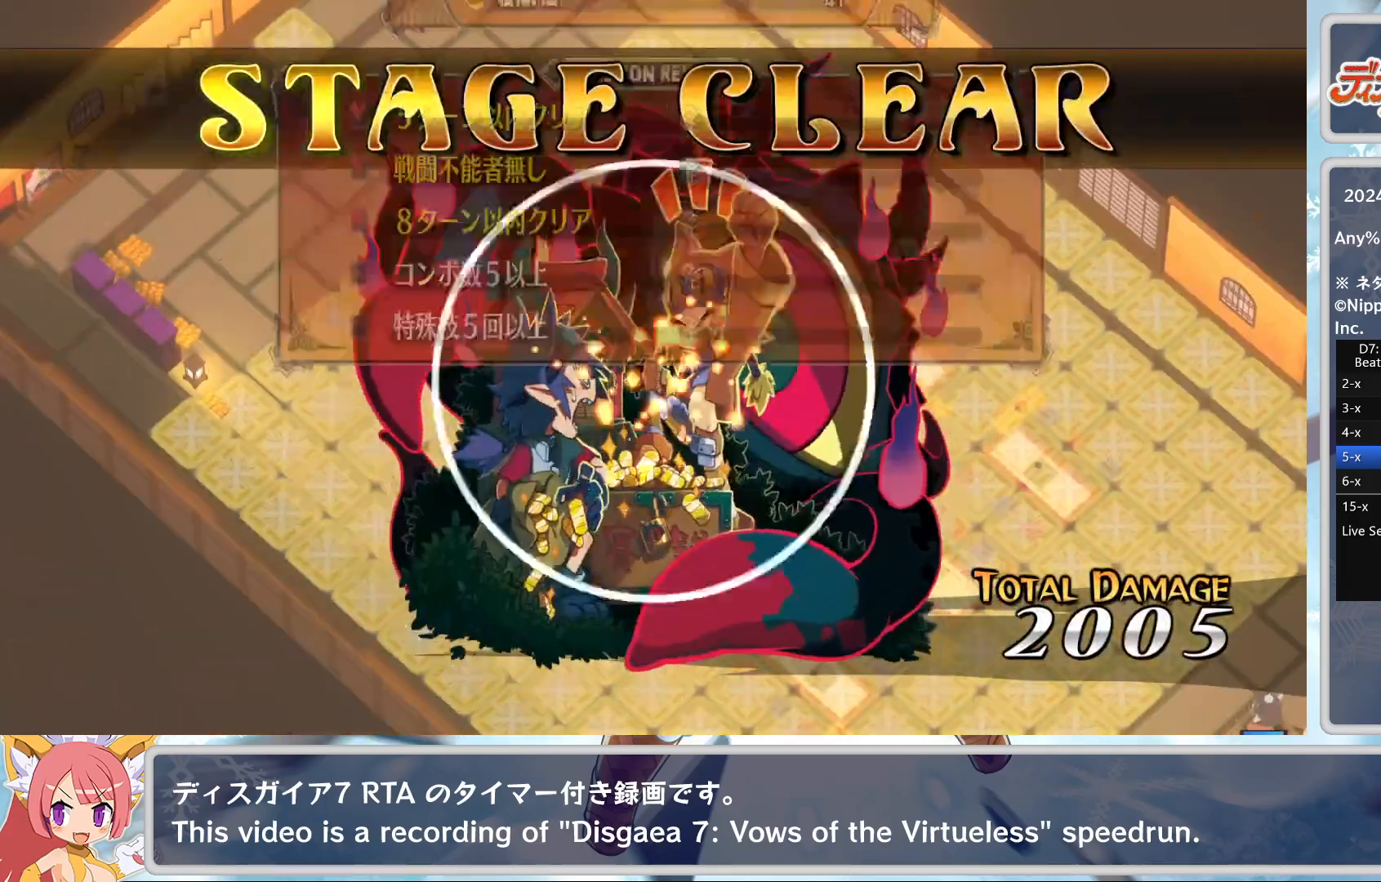
{"buttons": ["TRIANGLE"], "left_stick": "center", "events": [[50, "TRIANGLE", "up"], [100, "TRIANGLE", "down"], [150, "TRIANGLE", "up"], [233, "TRIANGLE", "down"], [267, "TRIANGLE", "up"], [317, "TRIANGLE", "down"], [400, "TRIANGLE", "up"], [483, "TRIANGLE", "down"]]}
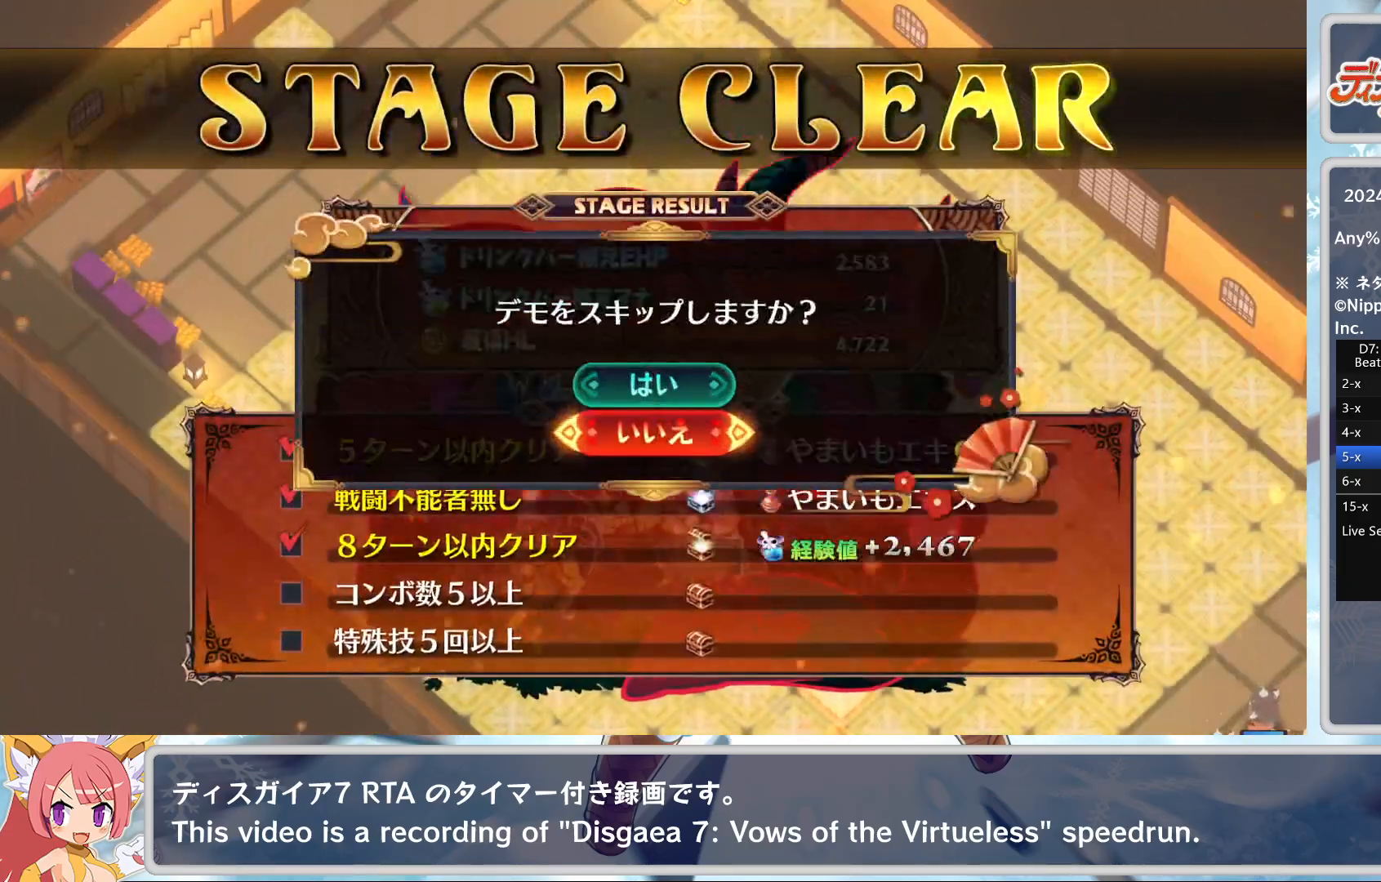
{"buttons": [], "left_stick": "center", "events": [[50, "DPAD_UP", "down"], [50, "TRIANGLE", "up"], [133, "CROSS", "down"], [150, "DPAD_UP", "up"], [233, "CROSS", "up"]]}
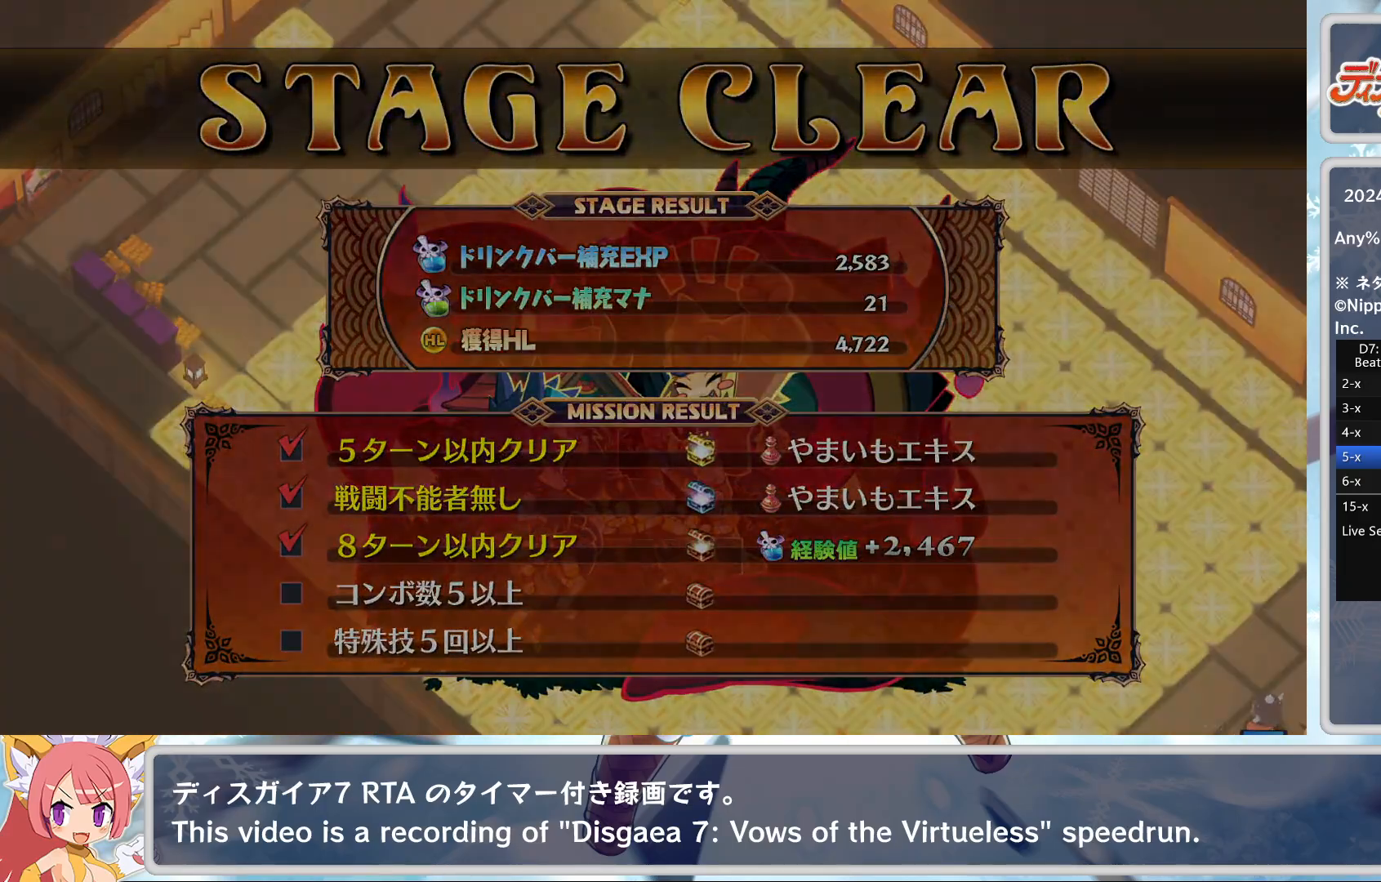
{"buttons": [], "left_stick": "center", "events": []}
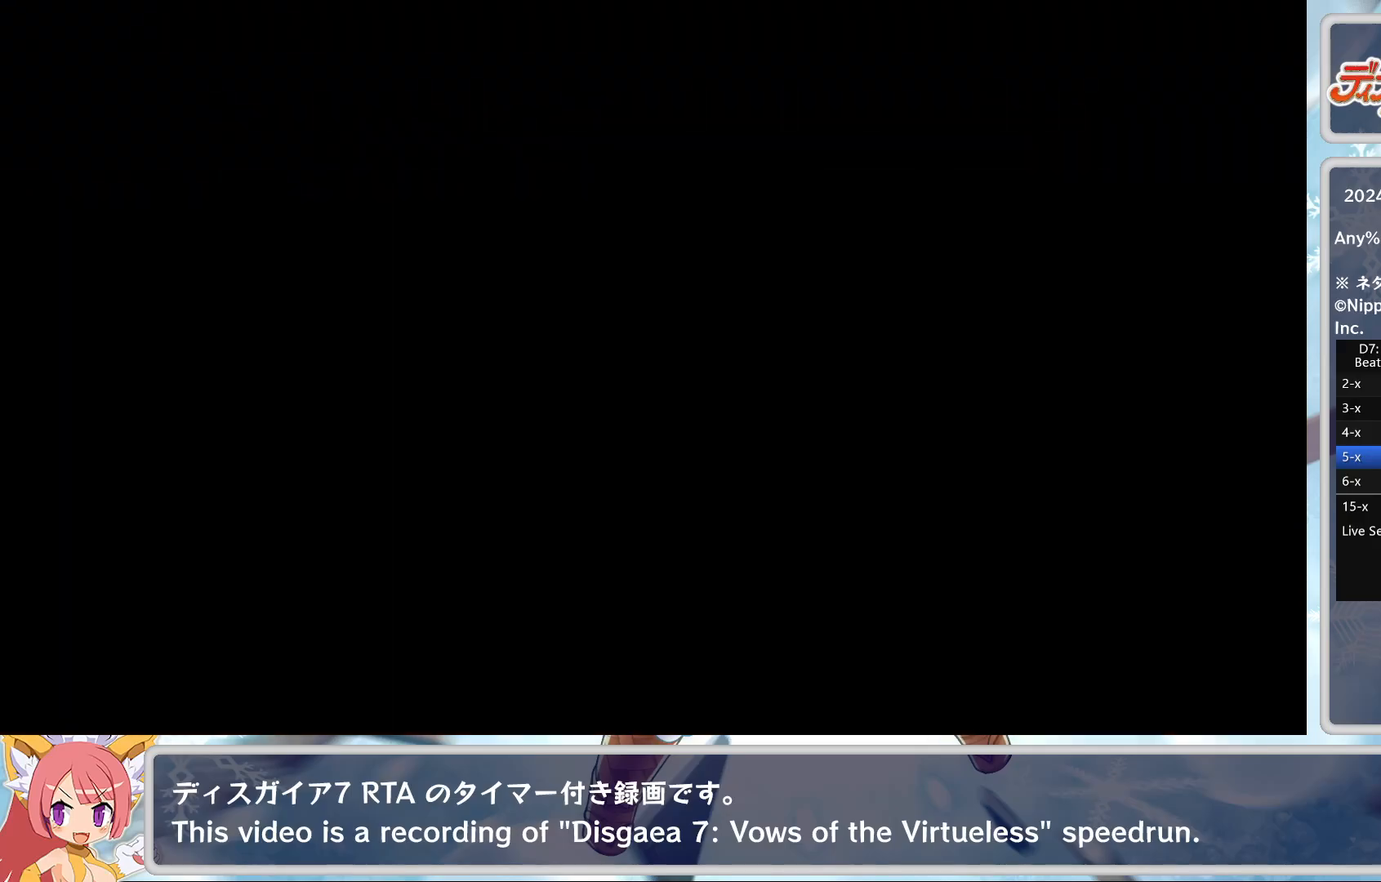
{"buttons": [], "left_stick": "center", "events": []}
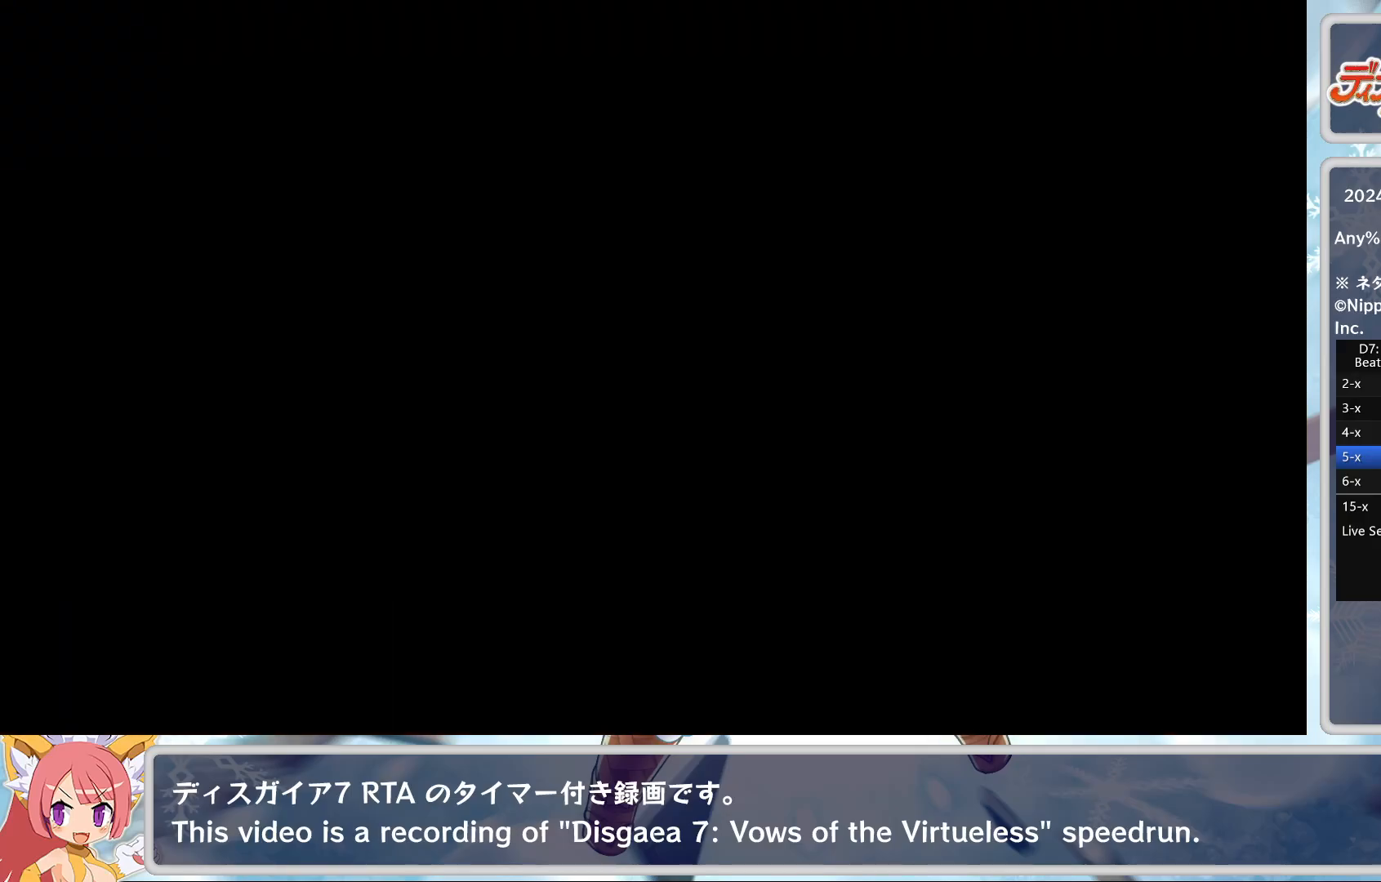
{"buttons": [], "left_stick": "center", "events": []}
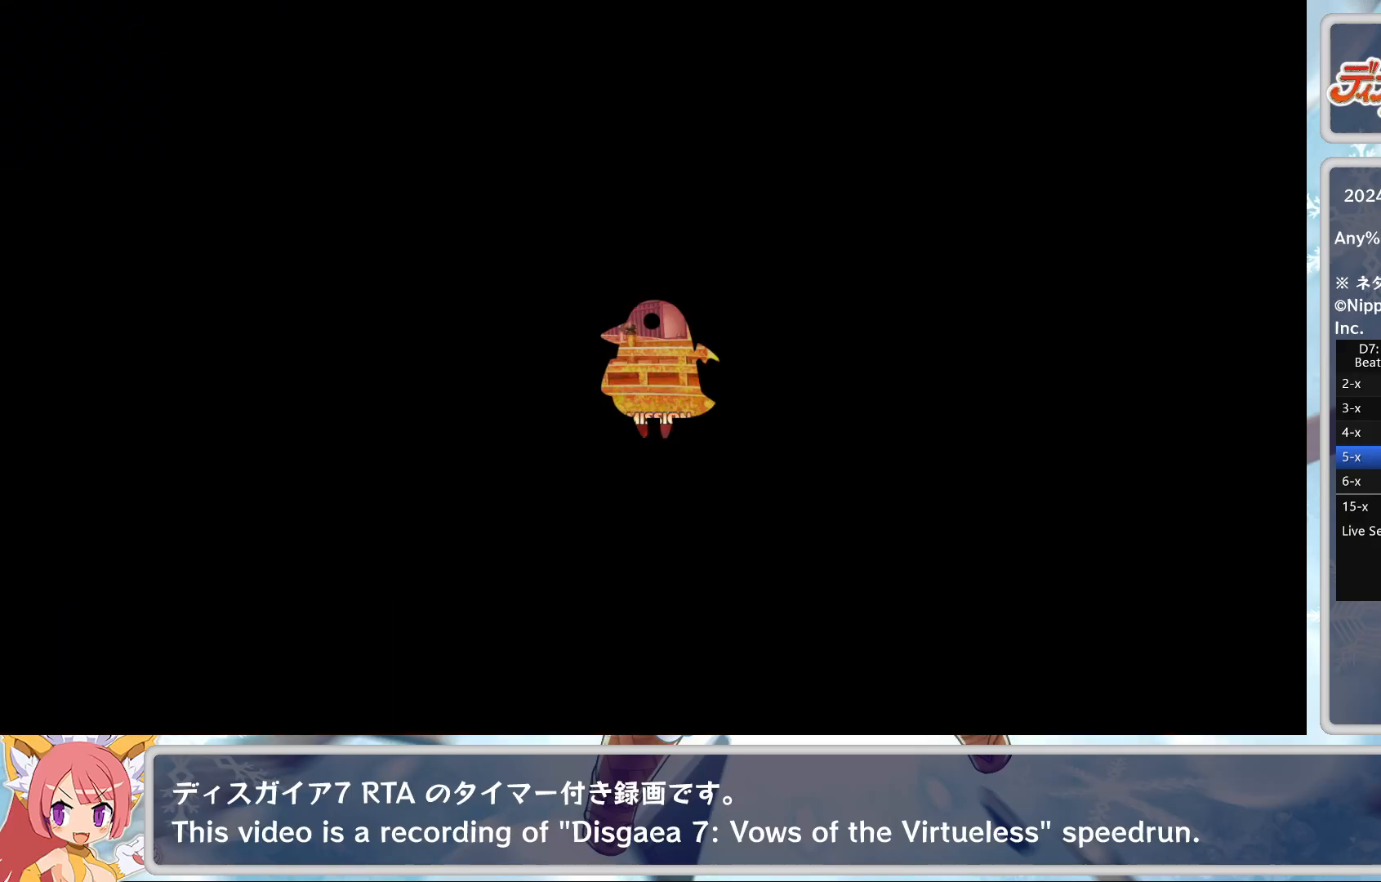
{"buttons": ["CROSS"], "left_stick": "center", "events": [[317, "TRIANGLE", "down"], [400, "CROSS", "down"], [400, "TRIANGLE", "up"]]}
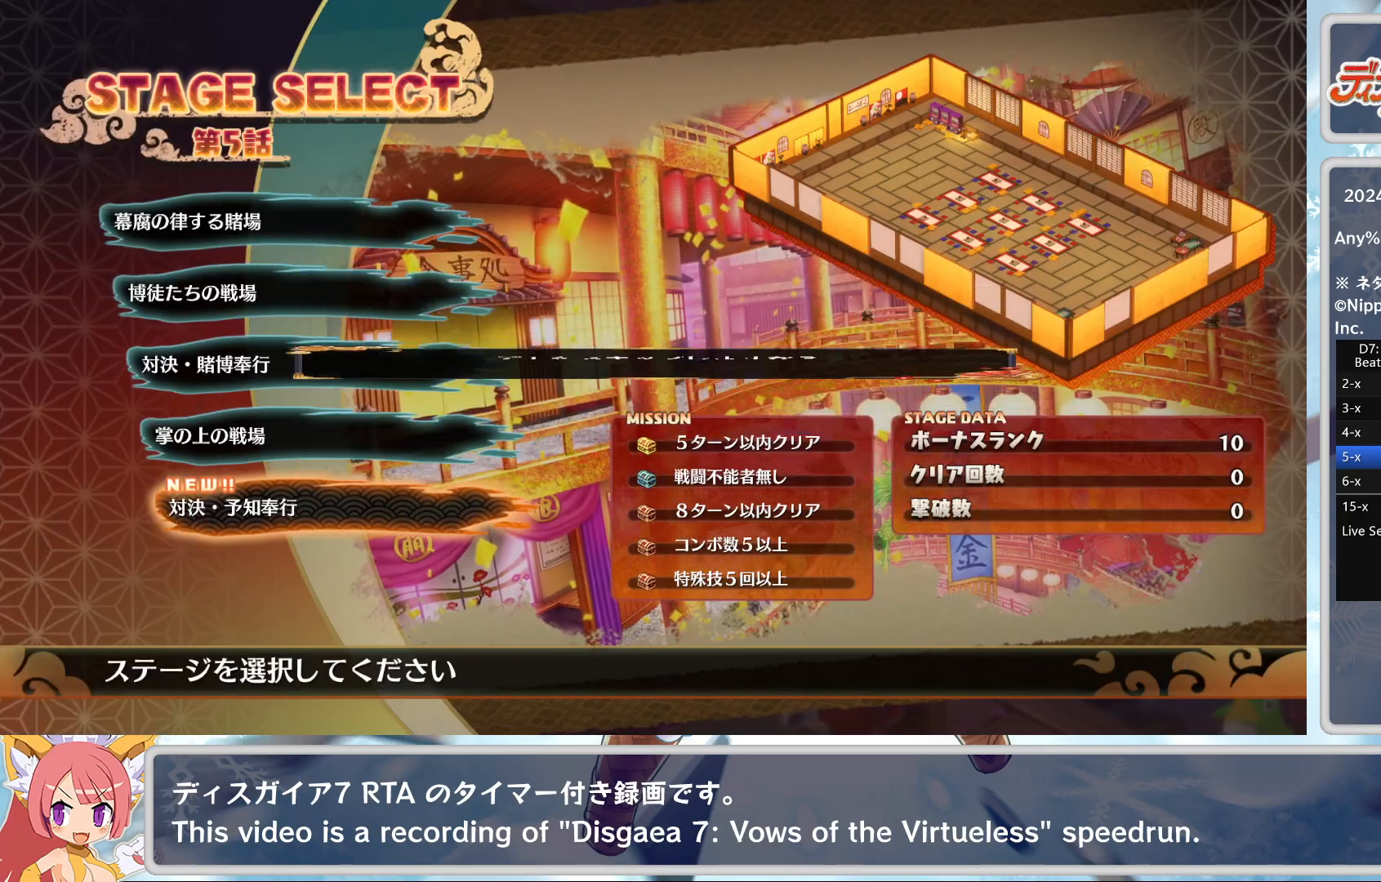
{"buttons": [], "left_stick": "center", "events": [[33, "CROSS", "up"]]}
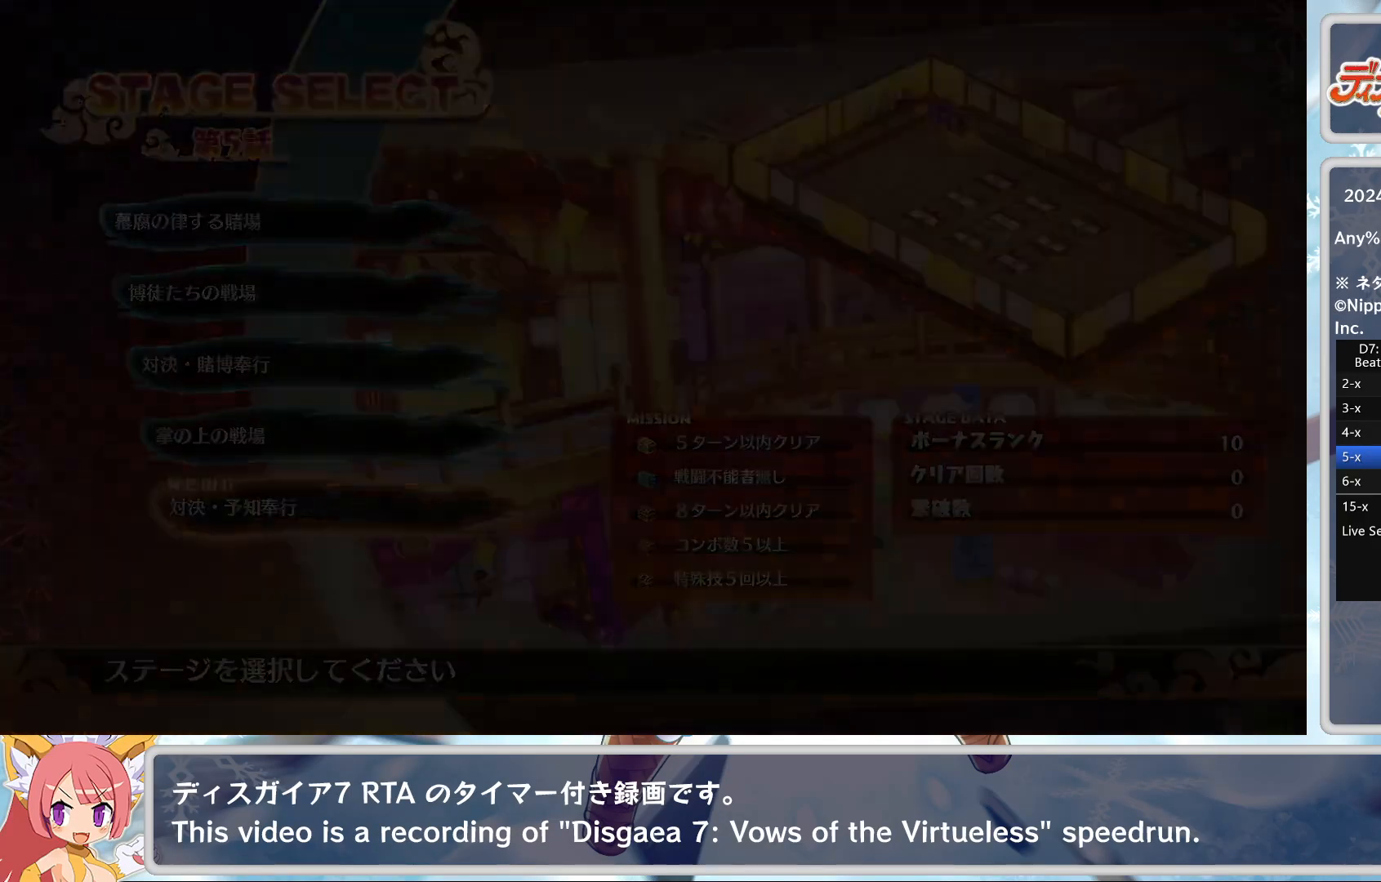
{"buttons": [], "left_stick": "center", "events": []}
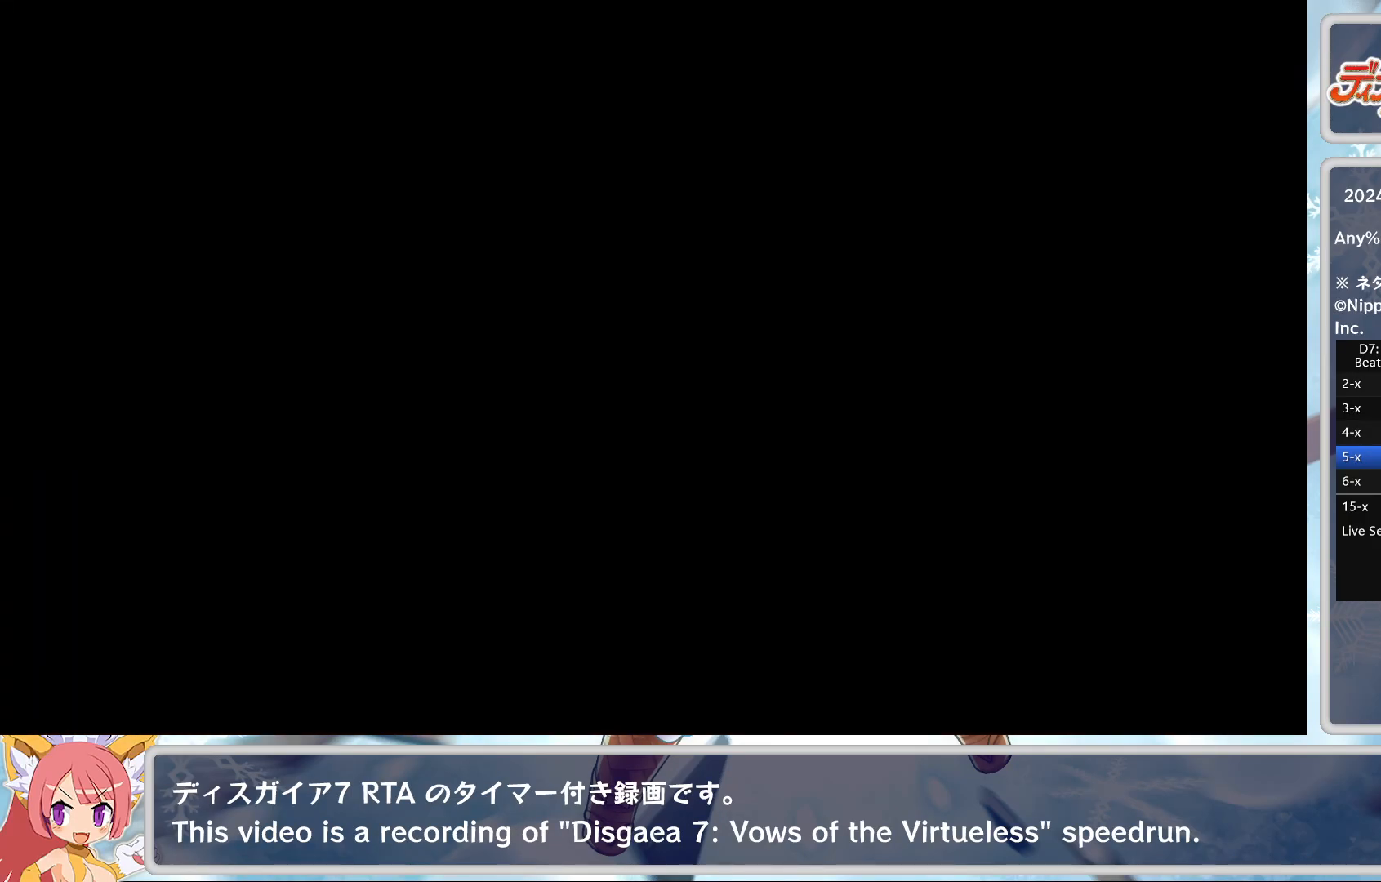
{"buttons": [], "left_stick": "center", "events": []}
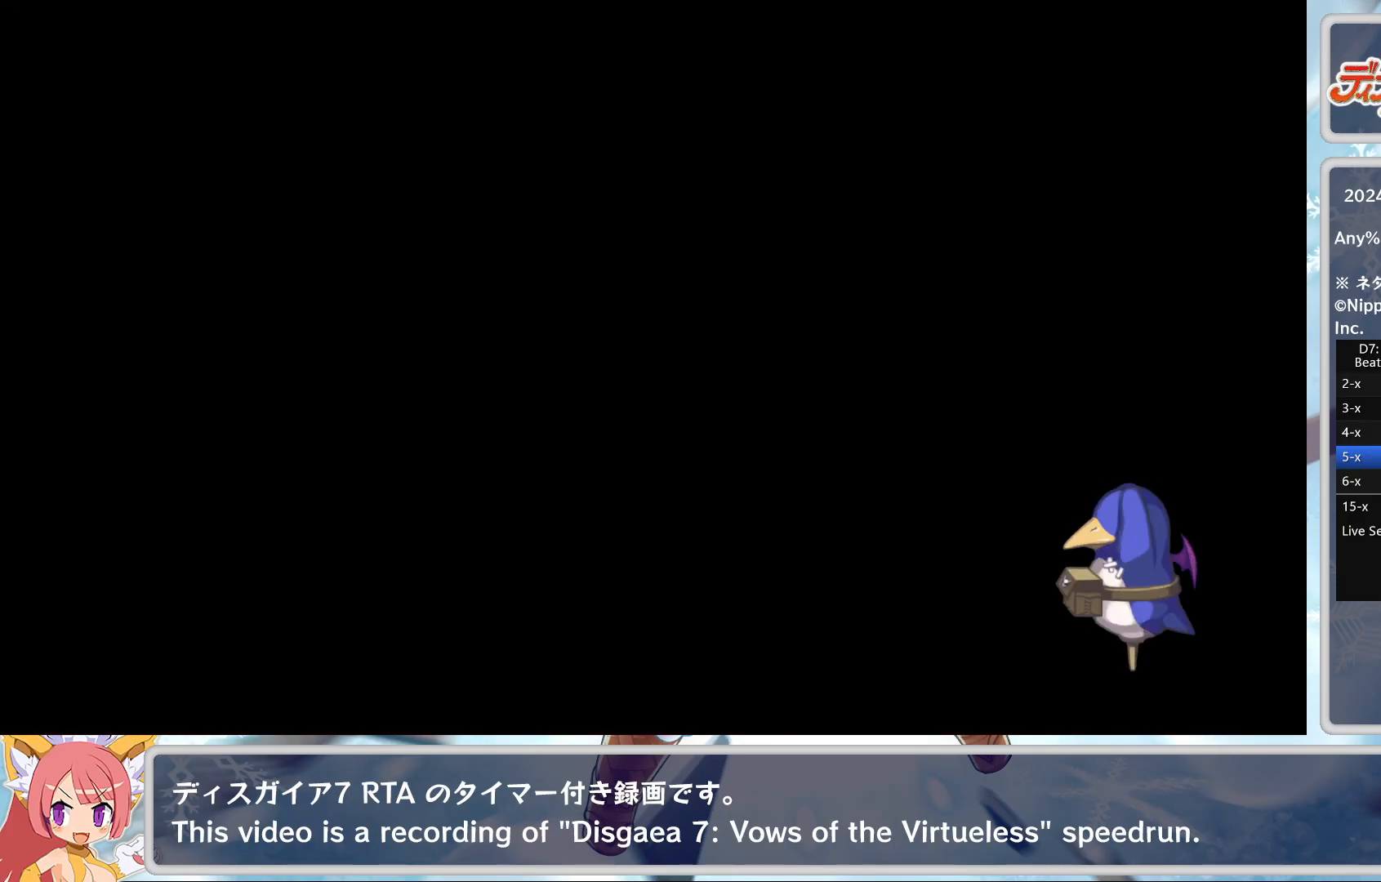
{"buttons": ["TRIANGLE"], "left_stick": "center", "events": [[217, "TRIANGLE", "down"], [250, "TRIANGLE", "up"], [333, "TRIANGLE", "down"], [417, "TRIANGLE", "up"], [467, "TRIANGLE", "down"]]}
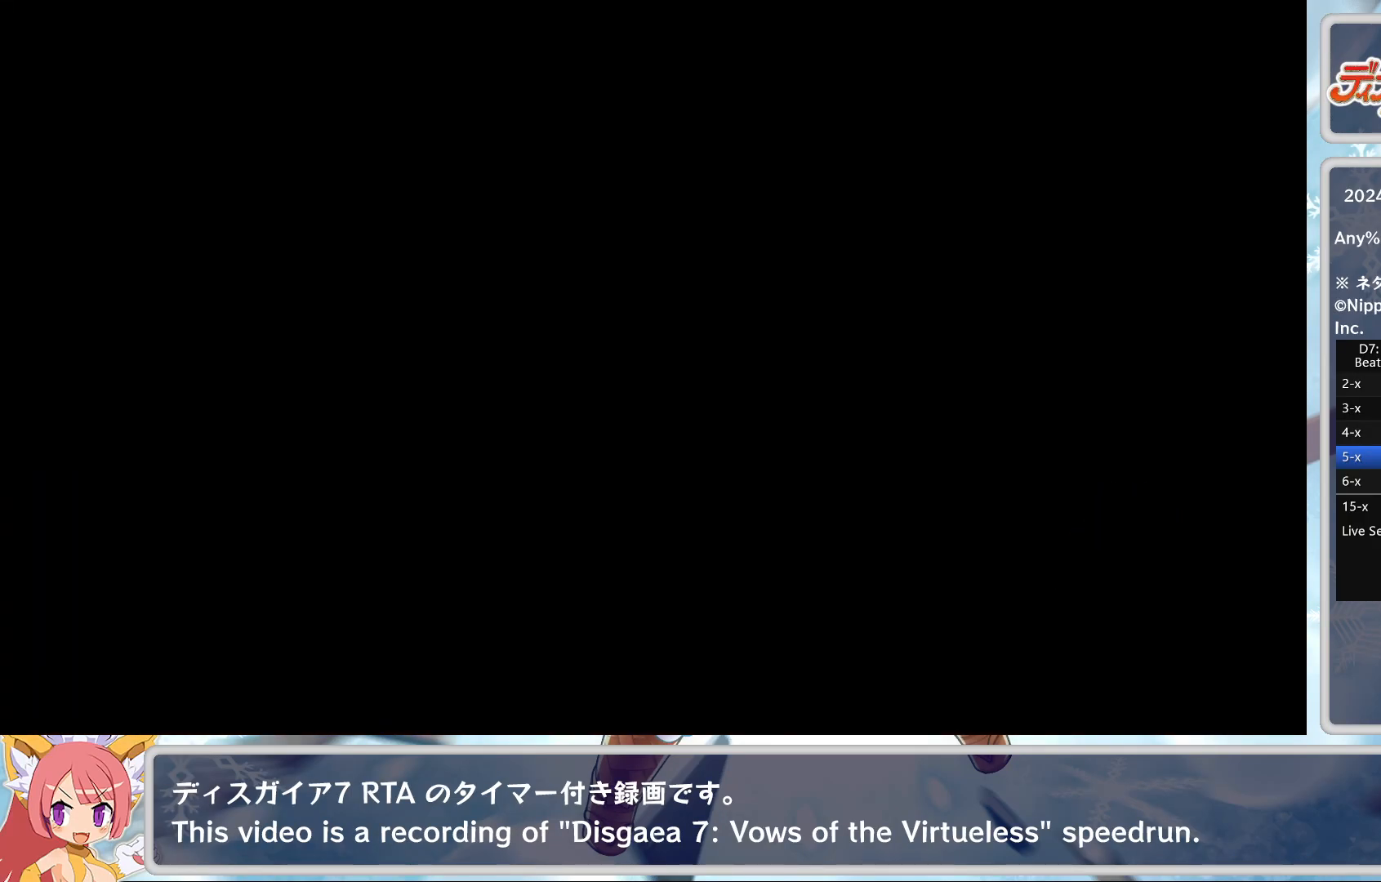
{"buttons": [], "left_stick": "center", "events": [[17, "TRIANGLE", "up"], [100, "TRIANGLE", "down"], [167, "TRIANGLE", "up"], [217, "TRIANGLE", "down"], [267, "TRIANGLE", "up"], [400, "TRIANGLE", "down"], [467, "TRIANGLE", "up"]]}
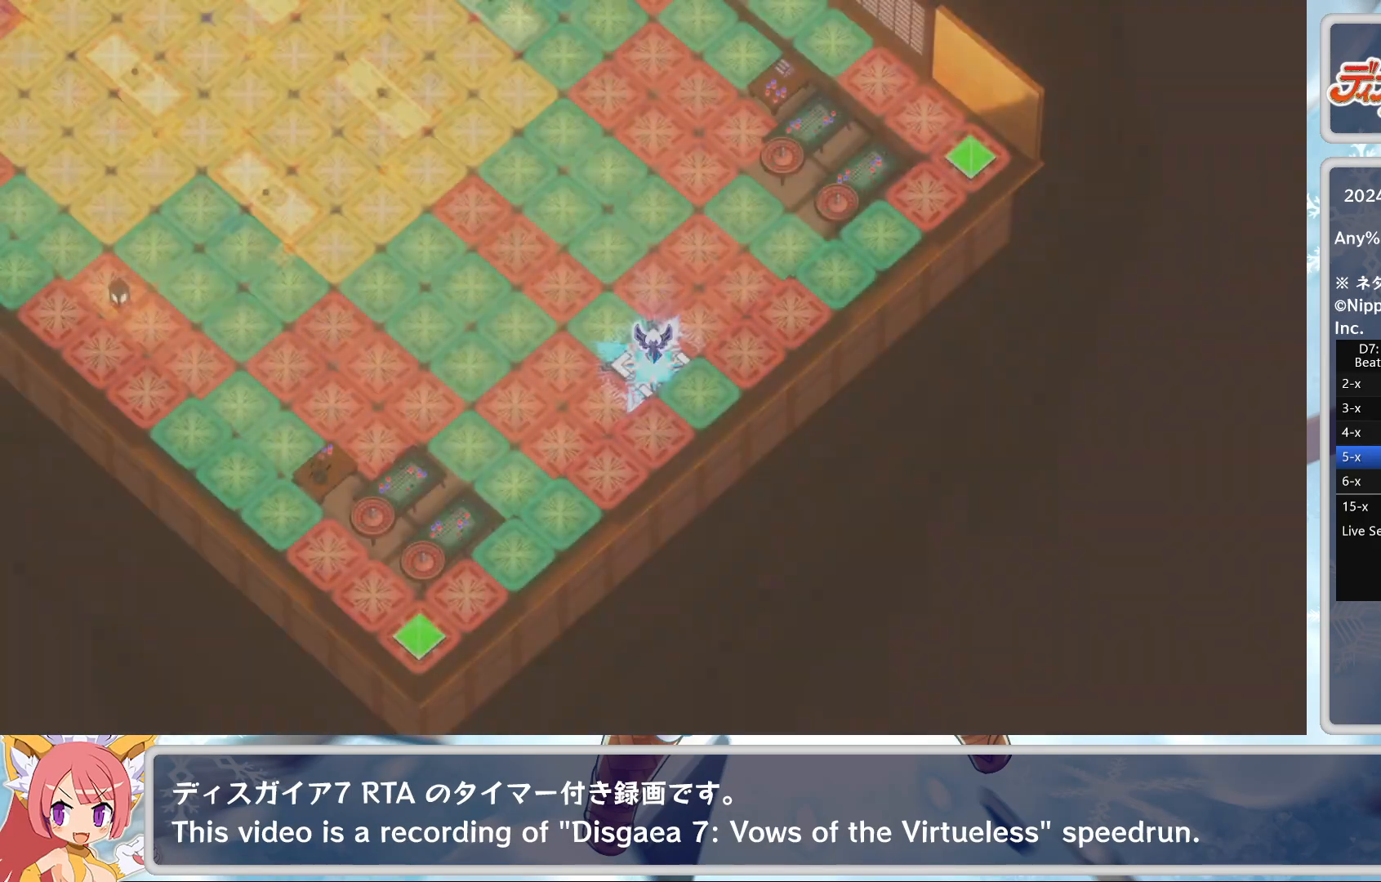
{"buttons": [], "left_stick": "center", "events": [[33, "TRIANGLE", "down"], [133, "TRIANGLE", "up"], [183, "TRIANGLE", "down"], [233, "TRIANGLE", "up"], [283, "TRIANGLE", "down"], [367, "TRIANGLE", "up"], [417, "TRIANGLE", "down"], [450, "TRIANGLE", "up"]]}
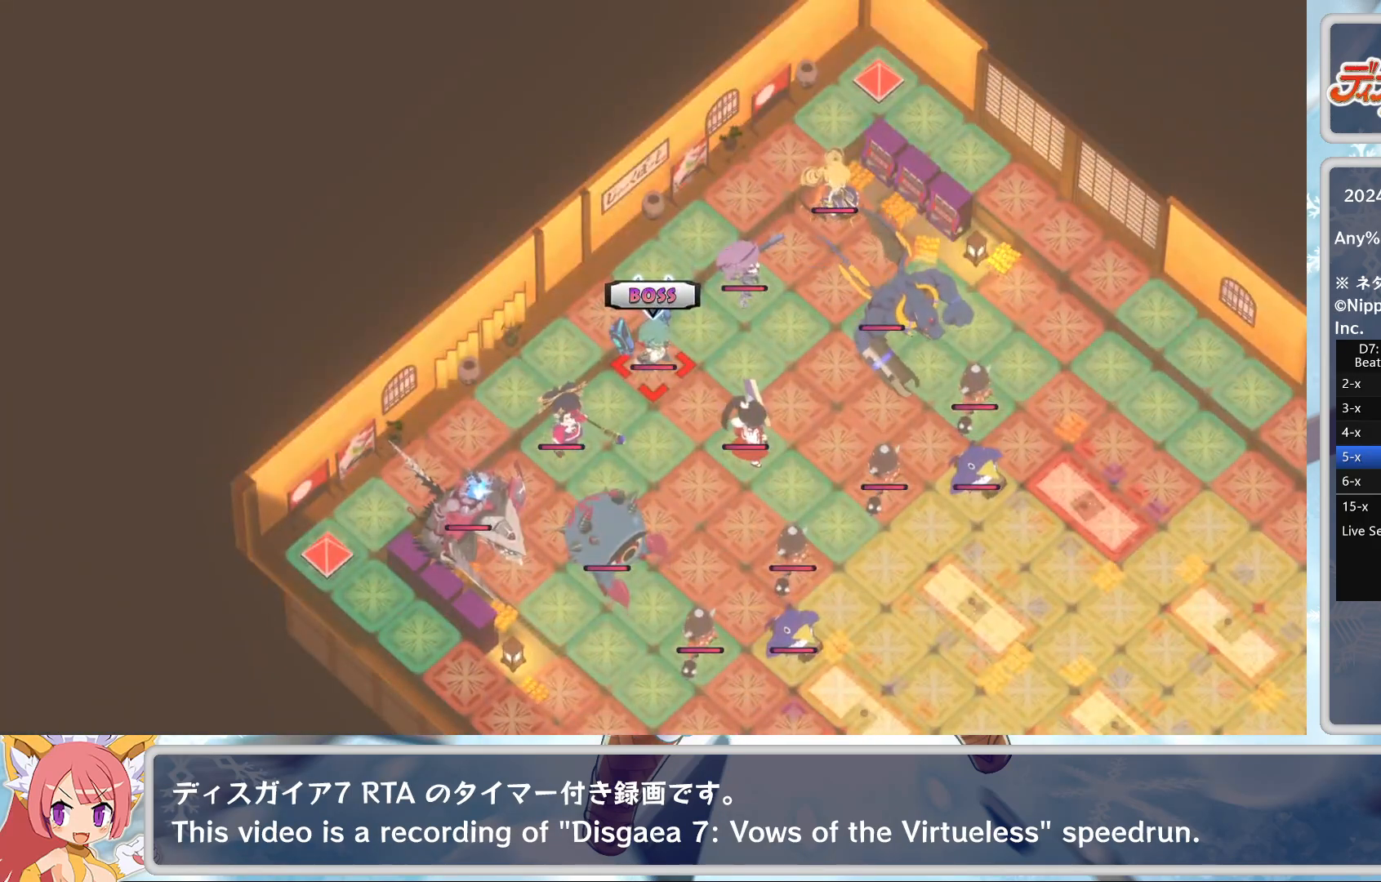
{"buttons": ["CROSS"], "left_stick": "center", "events": [[333, "CROSS", "down"], [417, "CROSS", "up"], [450, "CROSS", "down"]]}
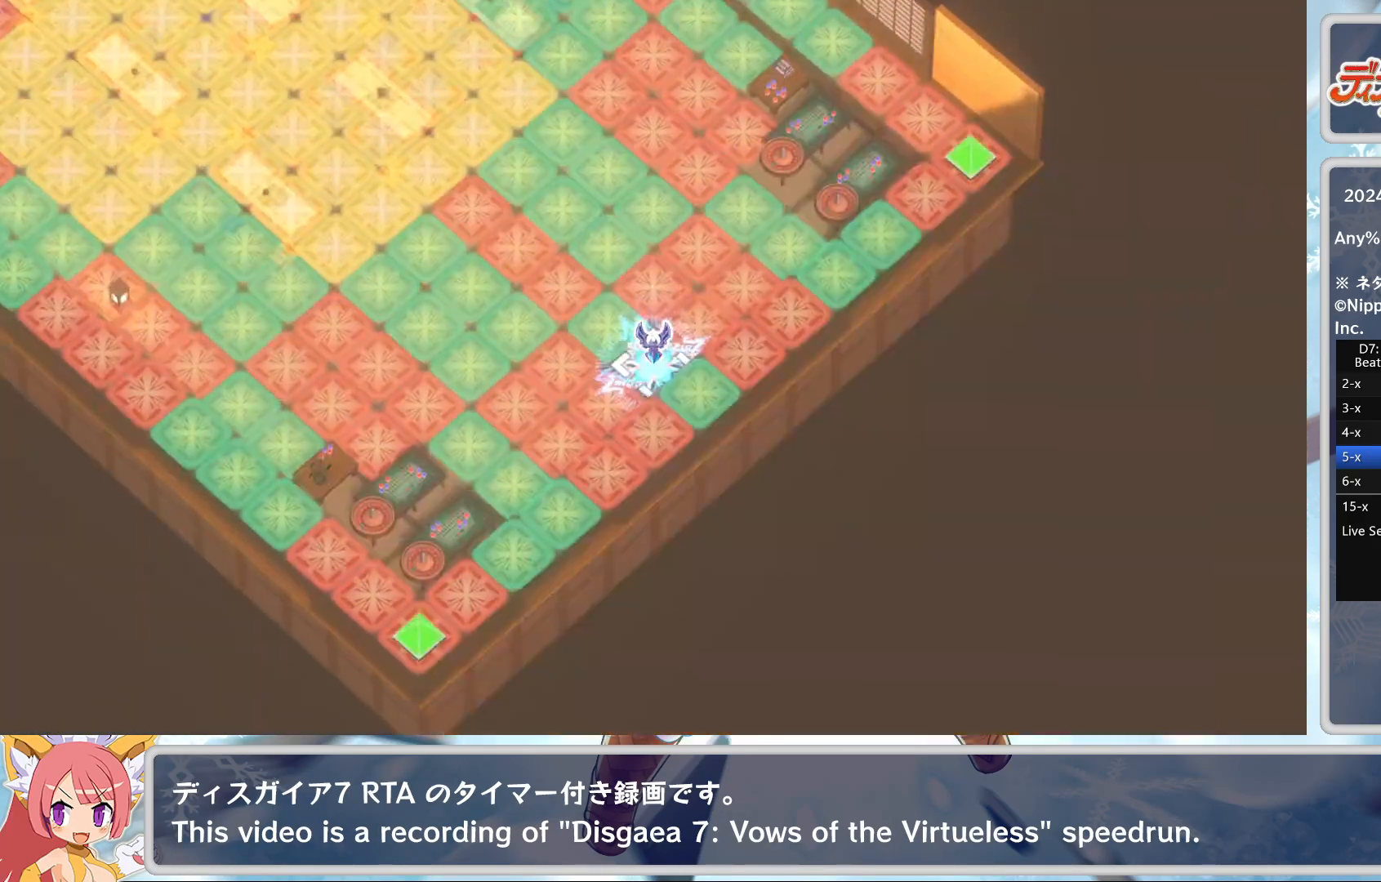
{"buttons": [], "left_stick": "center", "events": [[50, "CROSS", "up"], [100, "CROSS", "down"], [150, "CROSS", "up"], [200, "CROSS", "down"], [267, "CROSS", "up"], [317, "CROSS", "down"], [383, "CROSS", "up"], [433, "CROSS", "down"], [500, "CROSS", "up"]]}